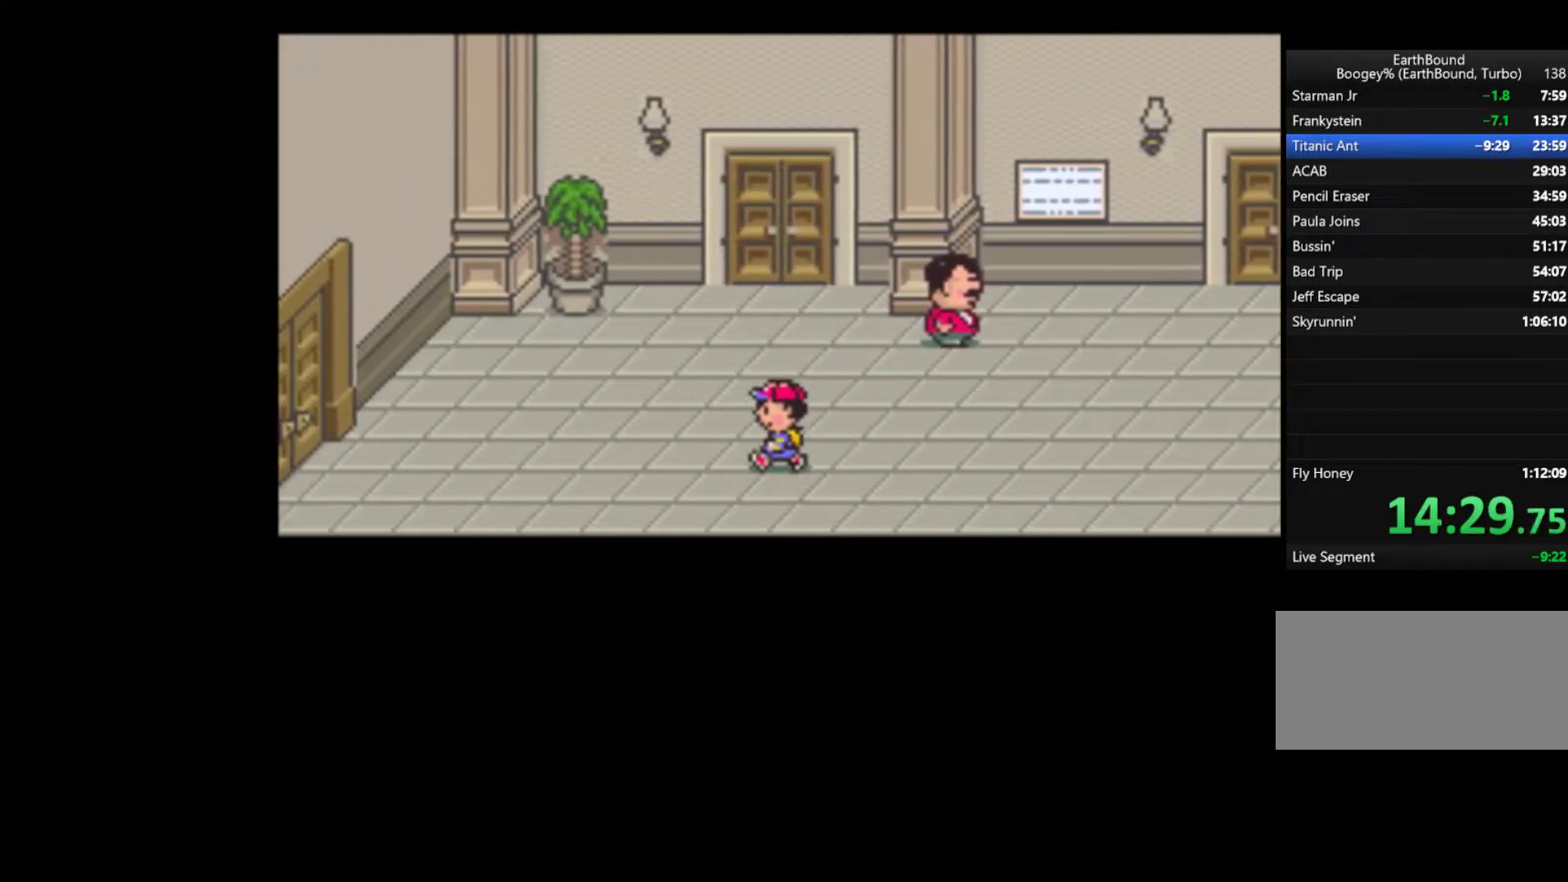
Gameplay with a controller (Nintendo layout); each line is a JSON object with the inputs held at the frame after it. "events" lists button and stick changes between this image and that frame as [ms after this image, input, new state], when the widget could be followed in between. Not read: L3 R3.
{"buttons": ["DPAD_LEFT"], "events": []}
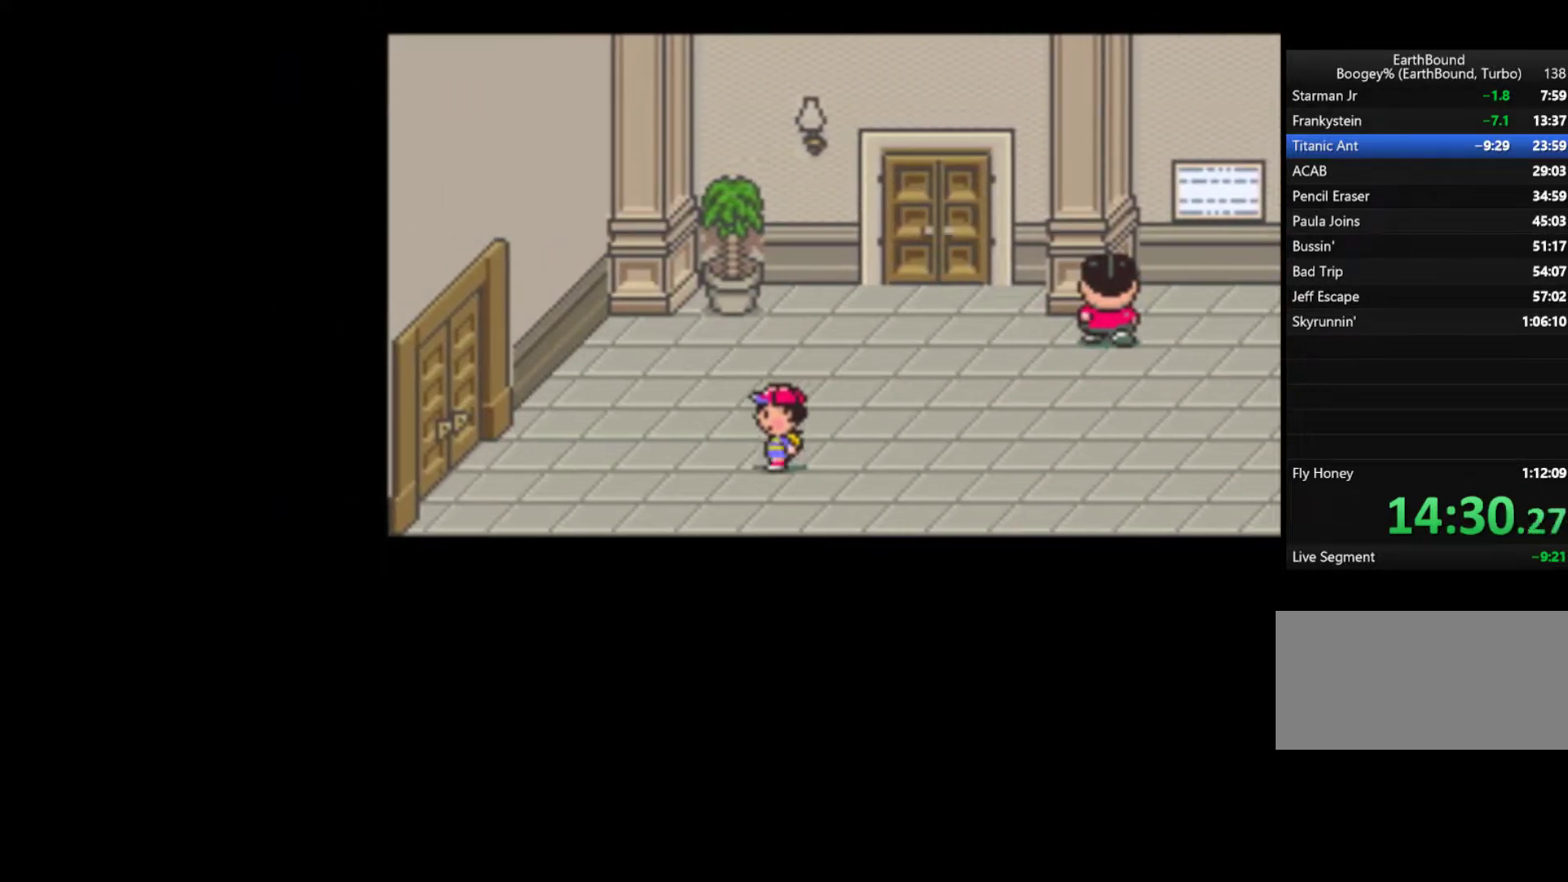
{"buttons": ["DPAD_LEFT"], "events": []}
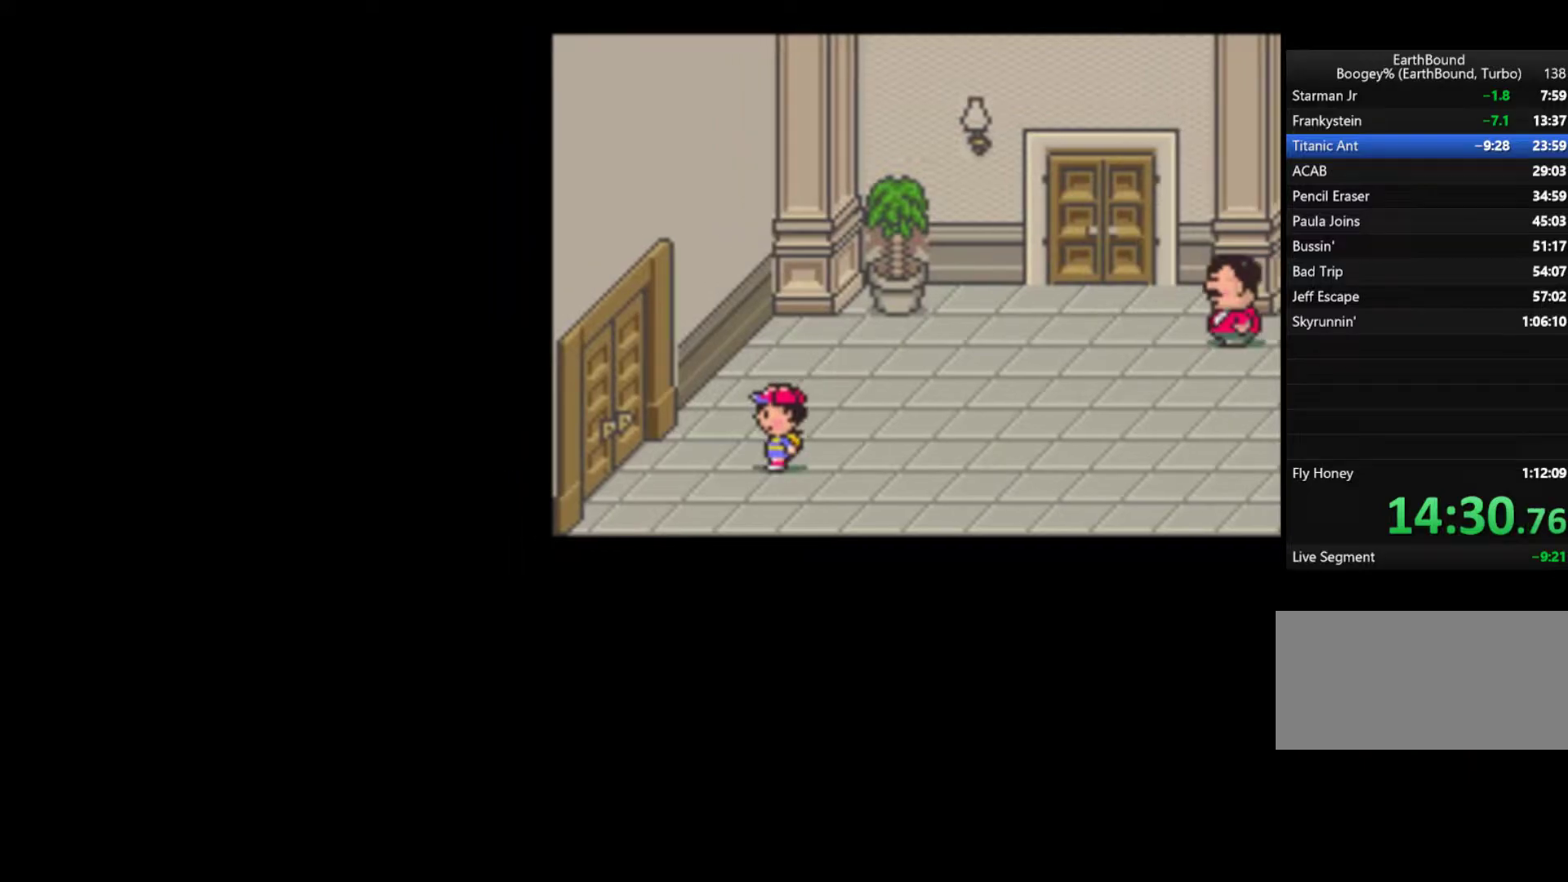
{"buttons": ["DPAD_LEFT"], "events": []}
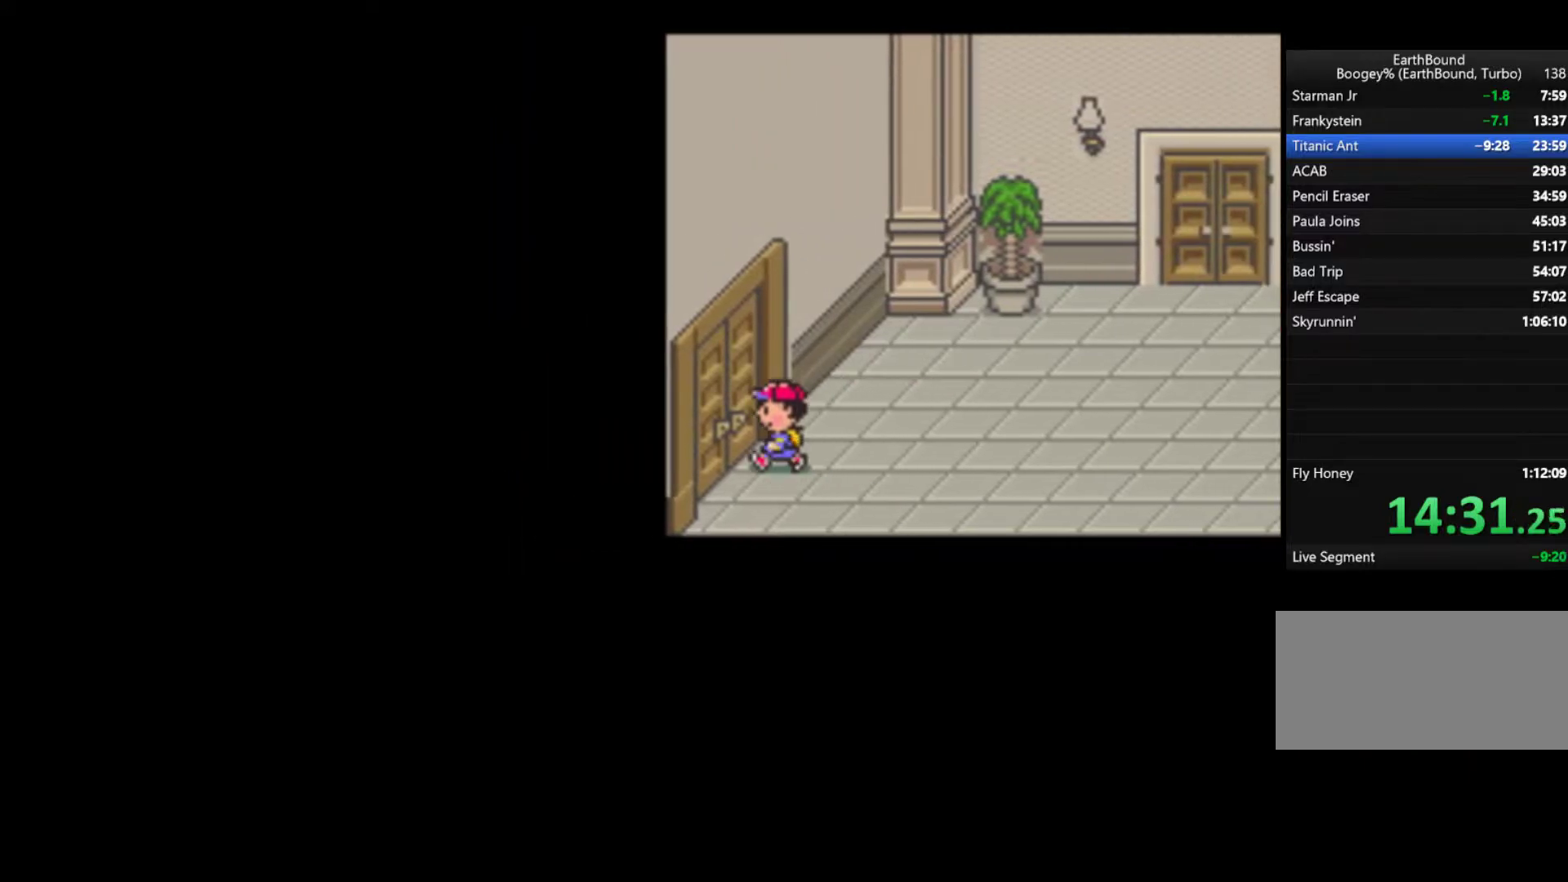
{"buttons": ["DPAD_LEFT"], "events": []}
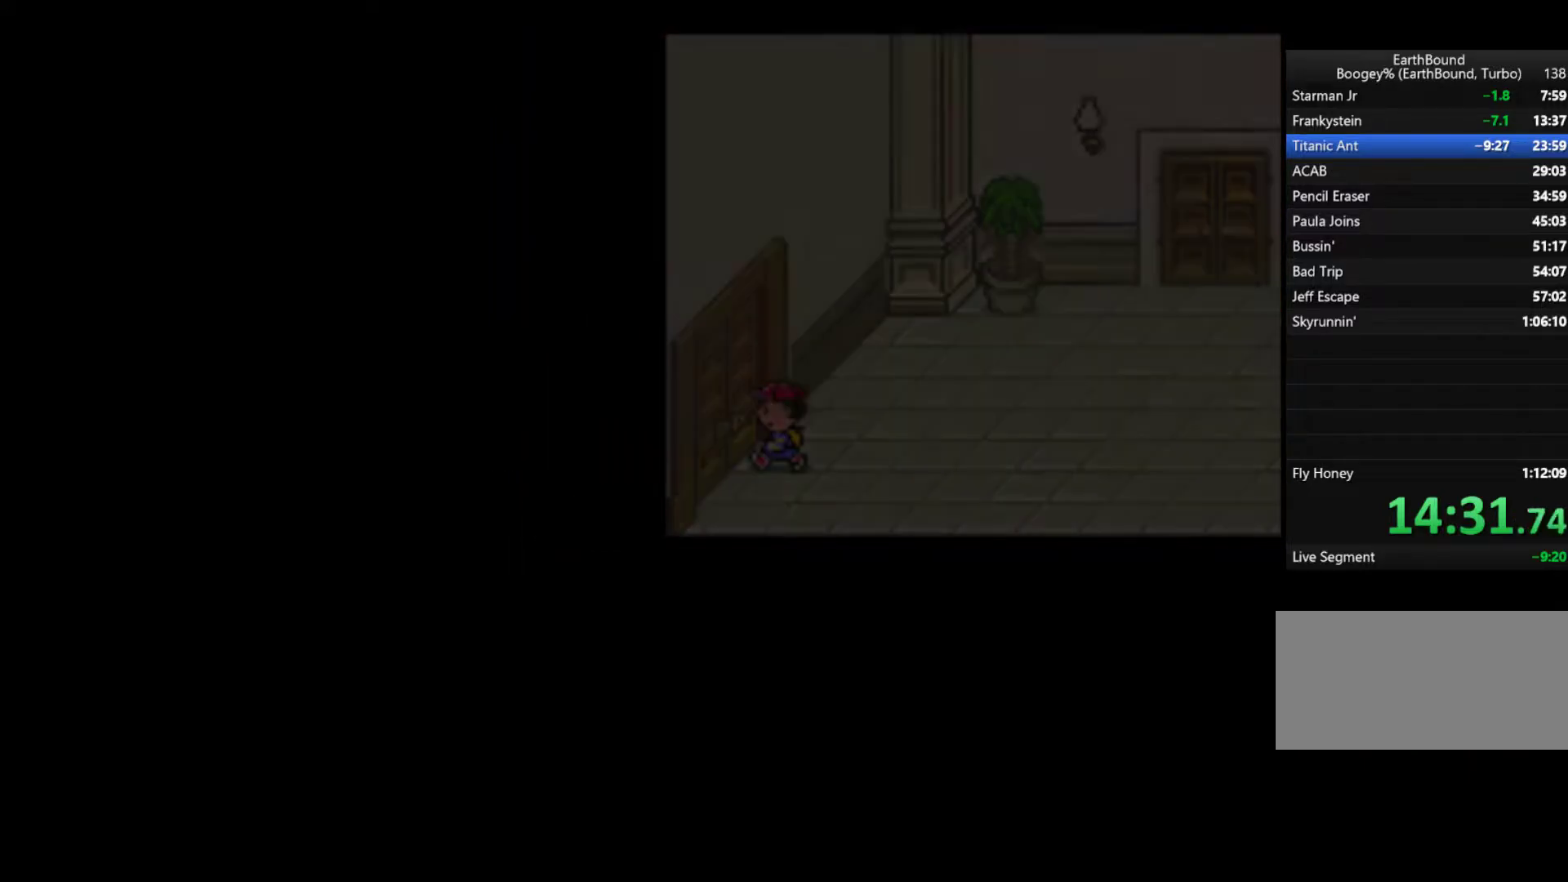
{"buttons": ["DPAD_LEFT"], "events": []}
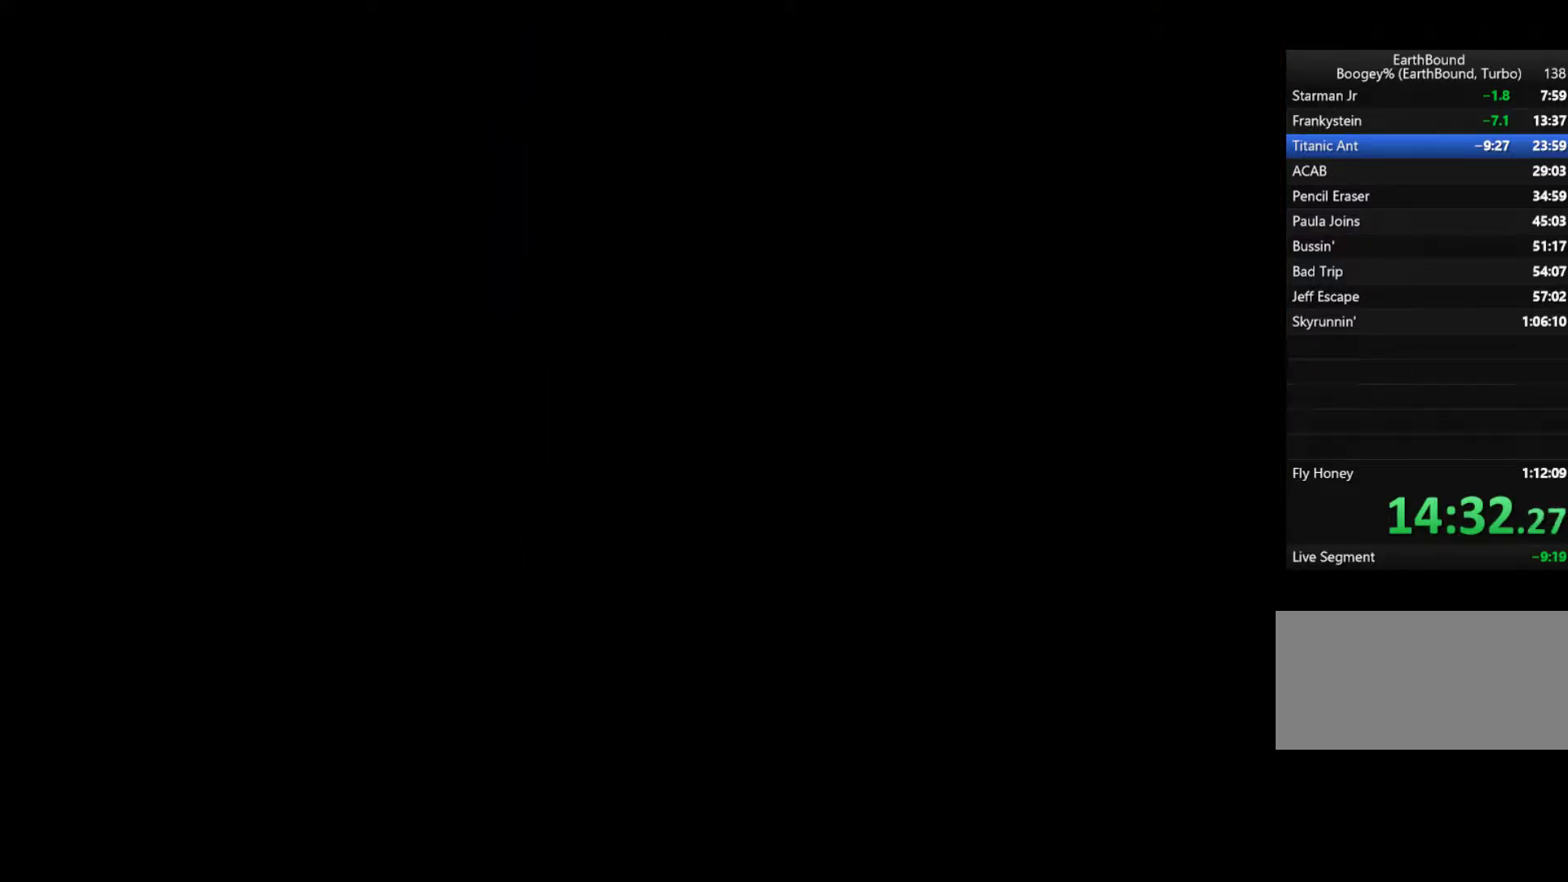
{"buttons": ["DPAD_LEFT"], "events": []}
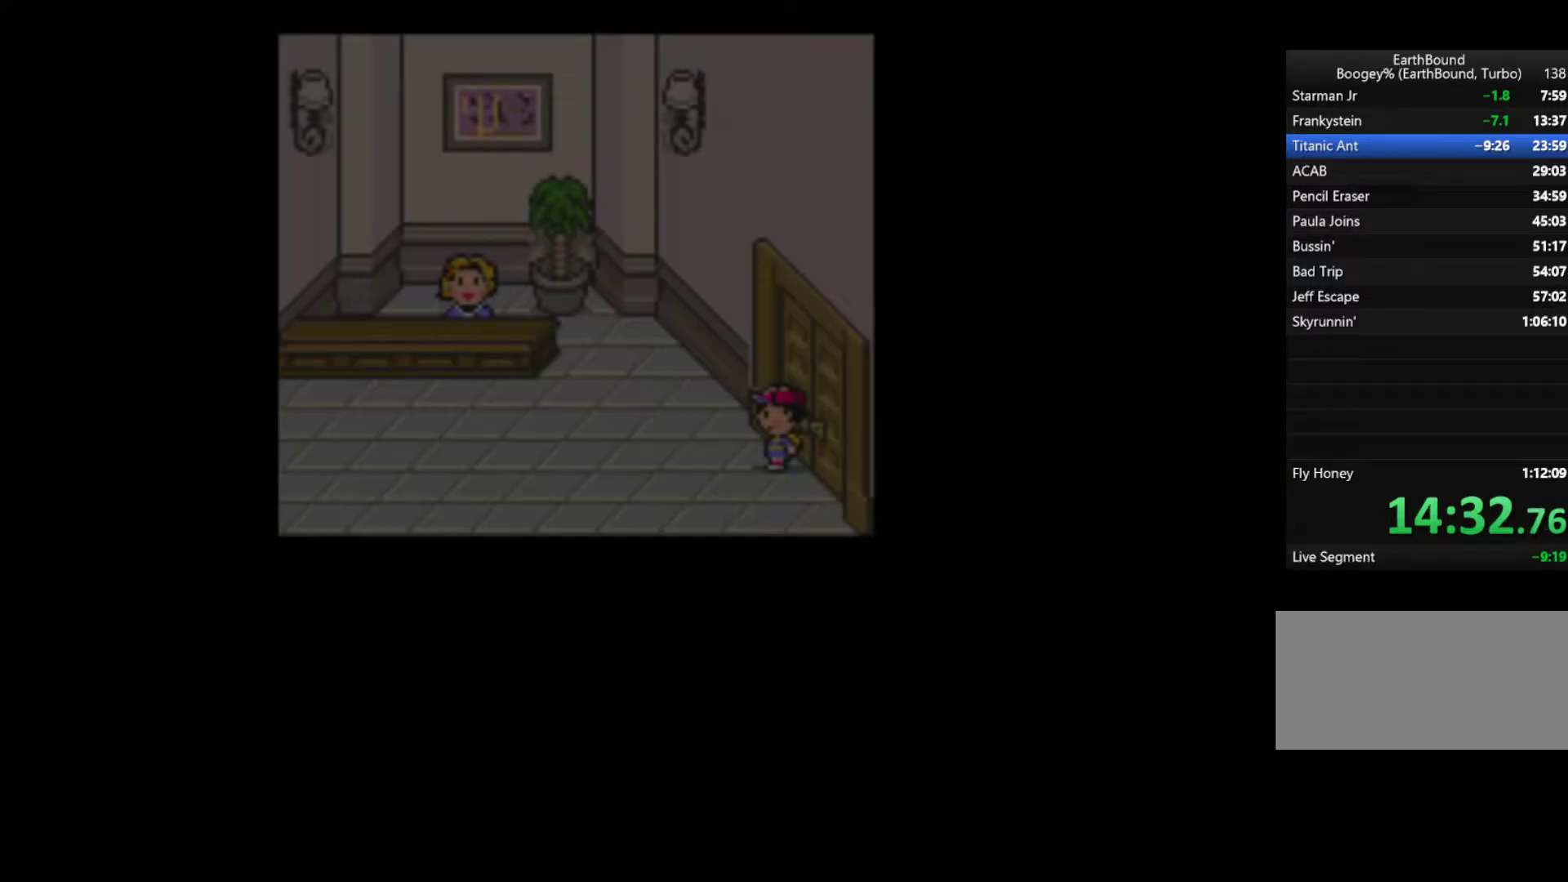
{"buttons": ["DPAD_LEFT"], "events": []}
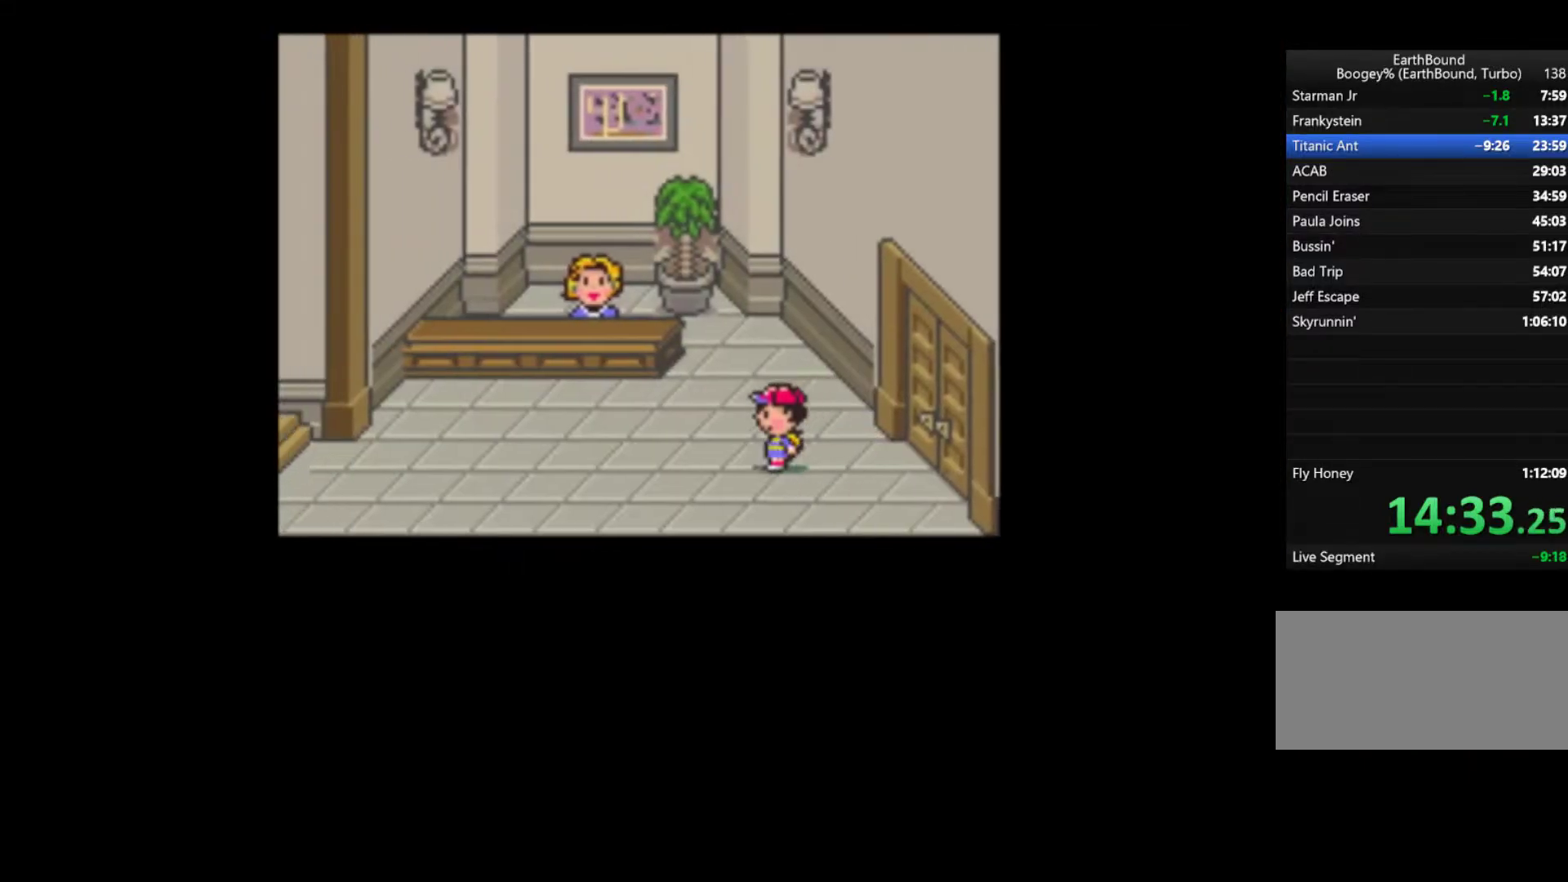
{"buttons": ["DPAD_LEFT"], "events": []}
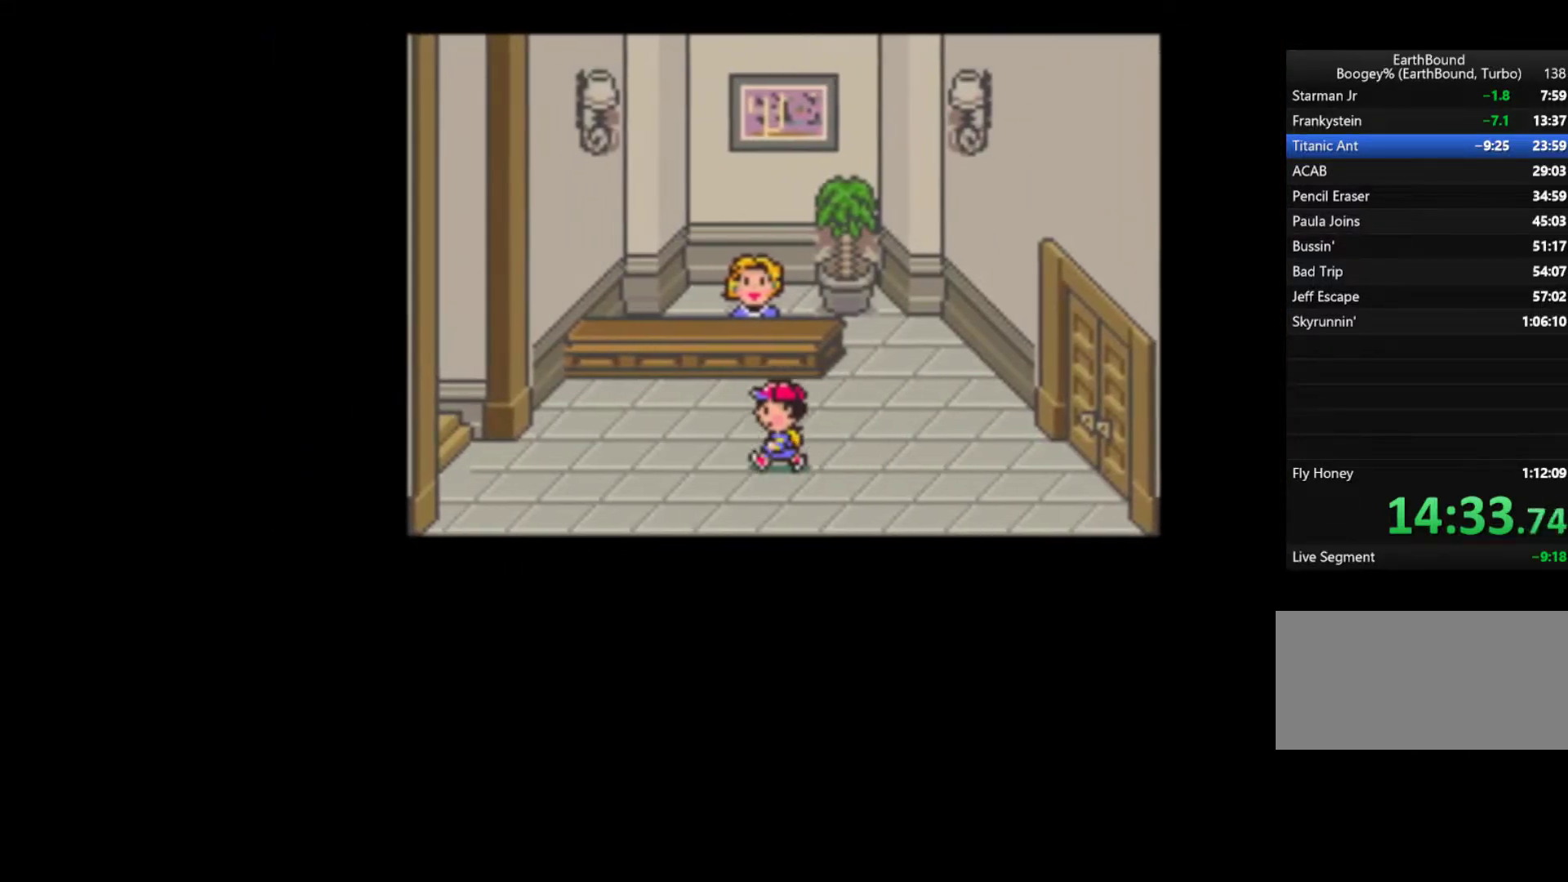
{"buttons": ["DPAD_LEFT"], "events": []}
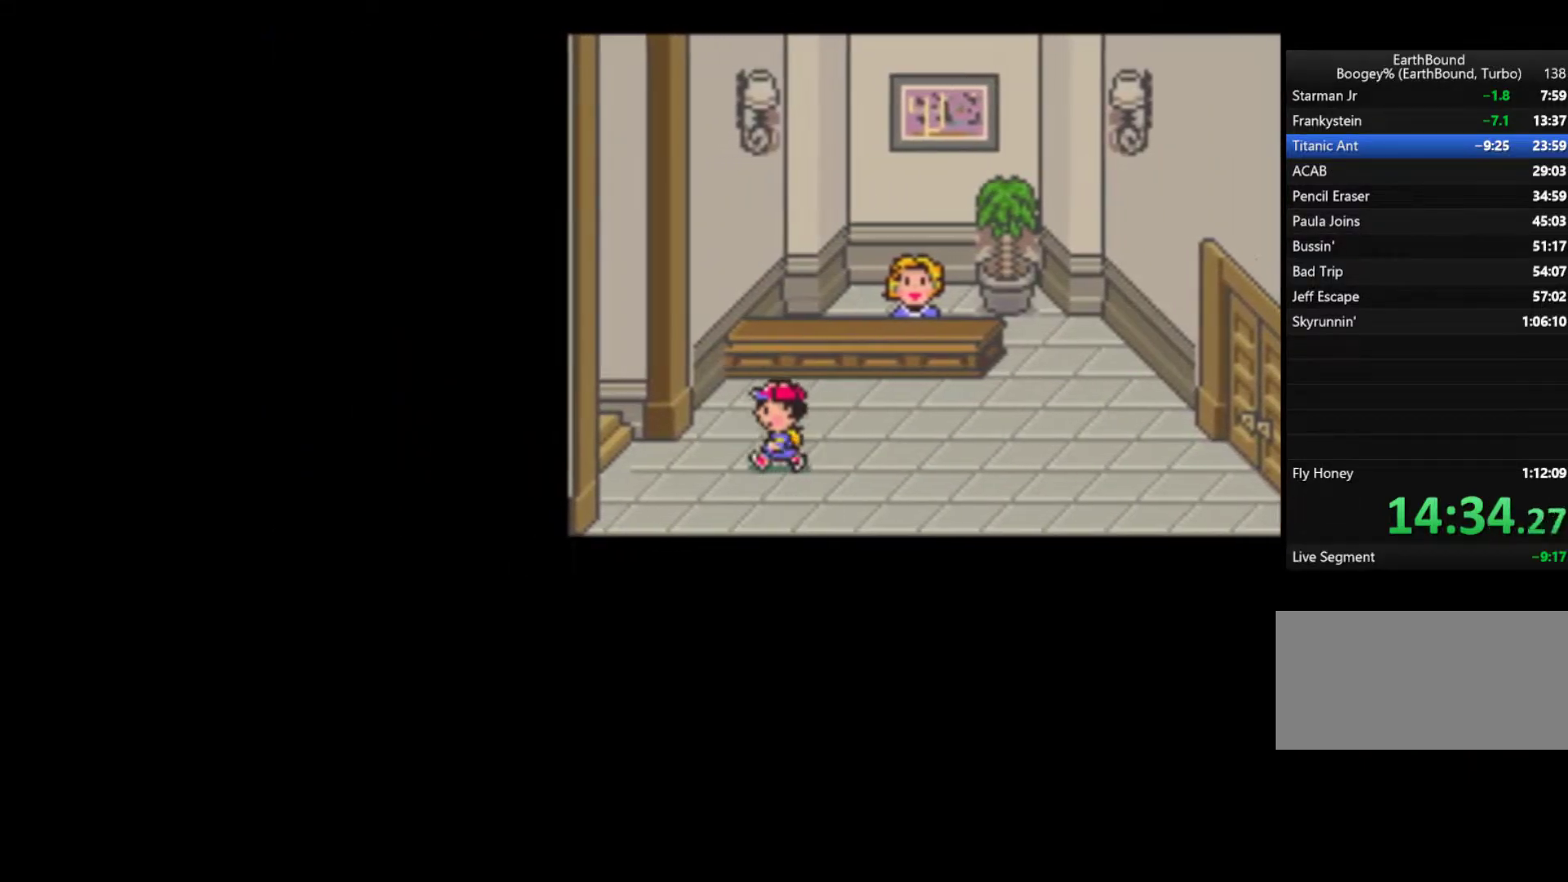
{"buttons": ["DPAD_LEFT"], "events": []}
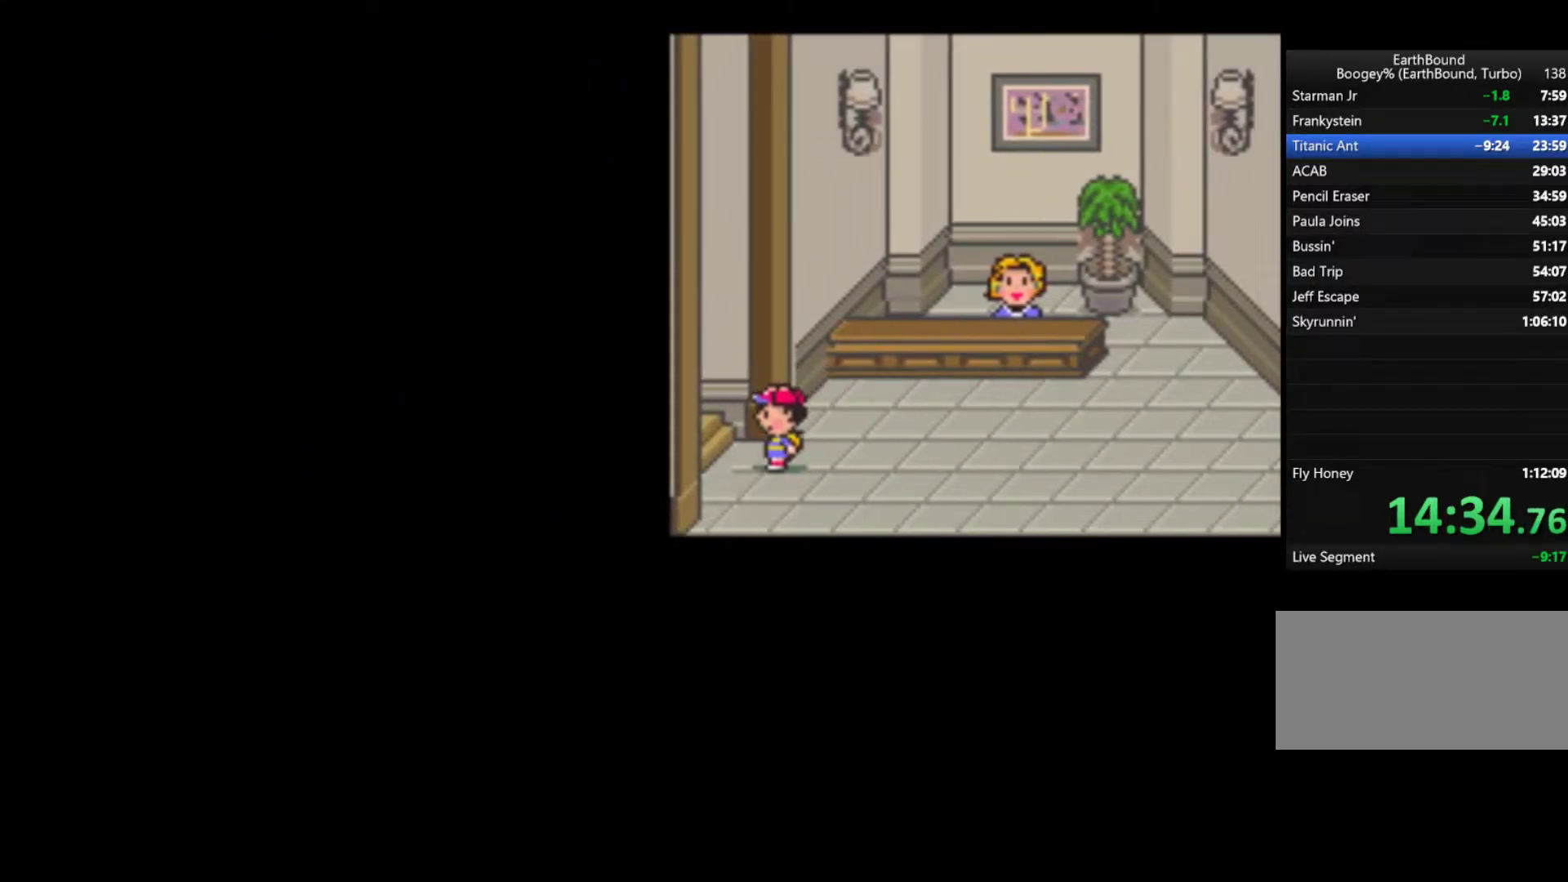
{"buttons": ["DPAD_RIGHT"], "events": [[217, "DPAD_LEFT", "up"], [317, "DPAD_RIGHT", "down"]]}
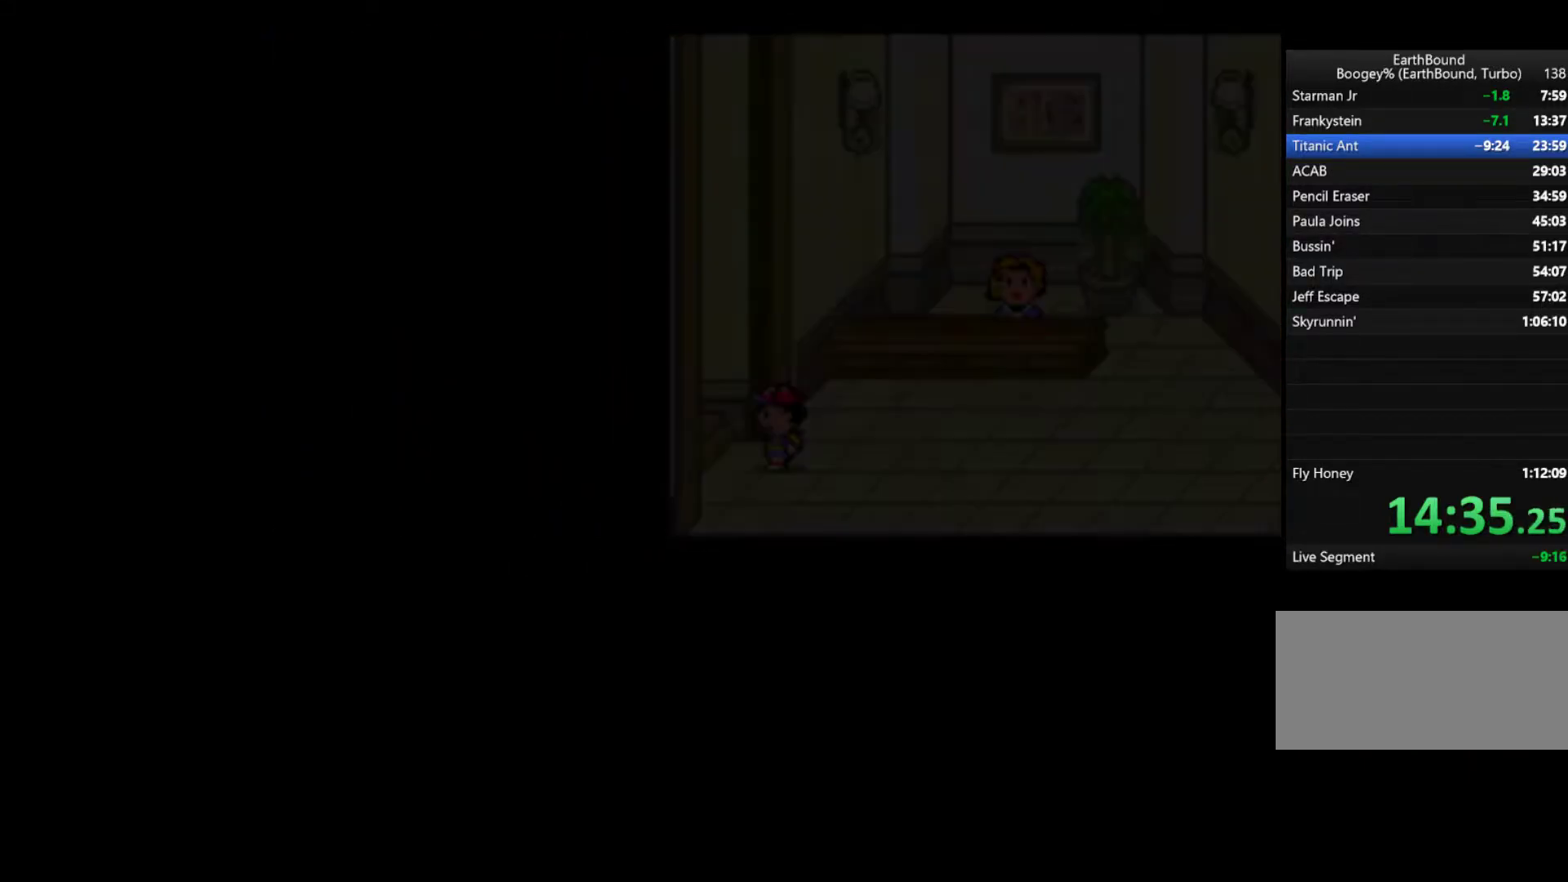
{"buttons": ["DPAD_RIGHT"], "events": []}
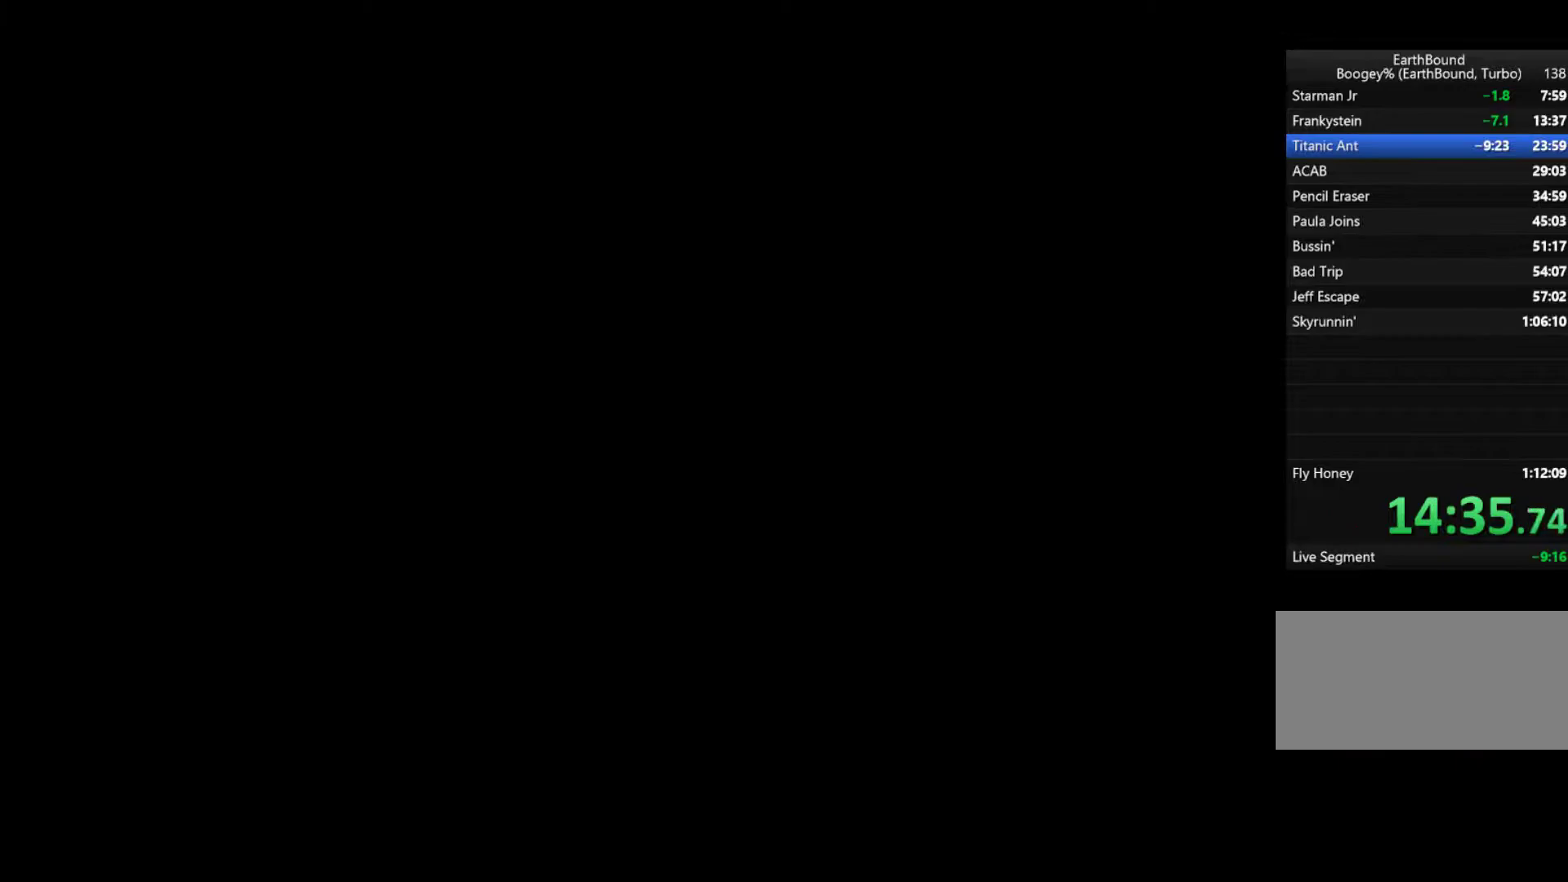
{"buttons": ["DPAD_RIGHT"], "events": []}
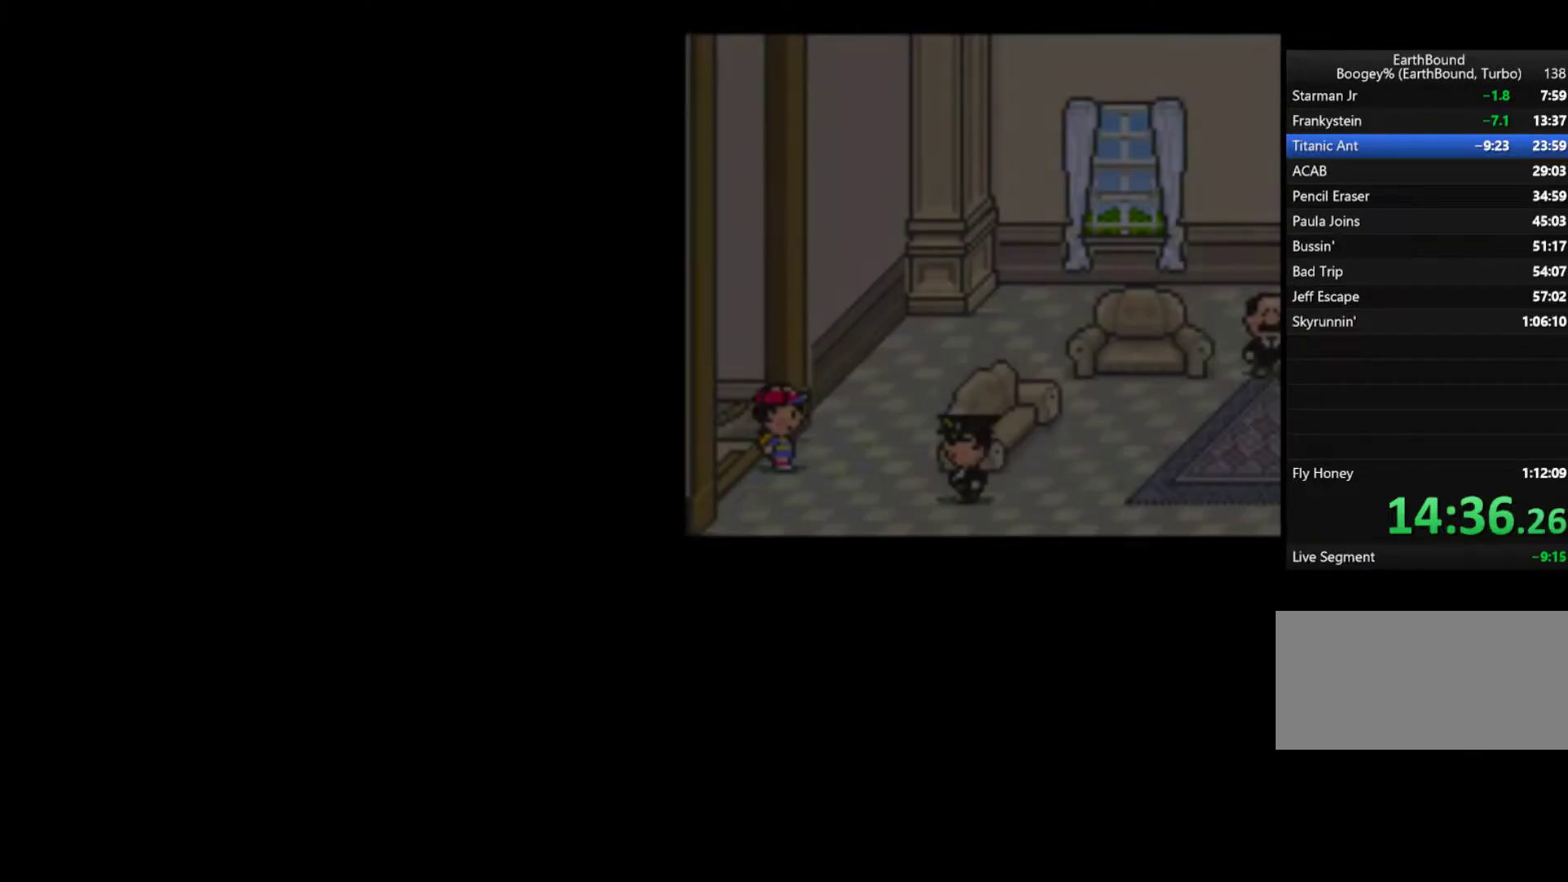
{"buttons": ["DPAD_RIGHT"], "events": [[317, "DPAD_UP", "down"], [417, "DPAD_UP", "up"]]}
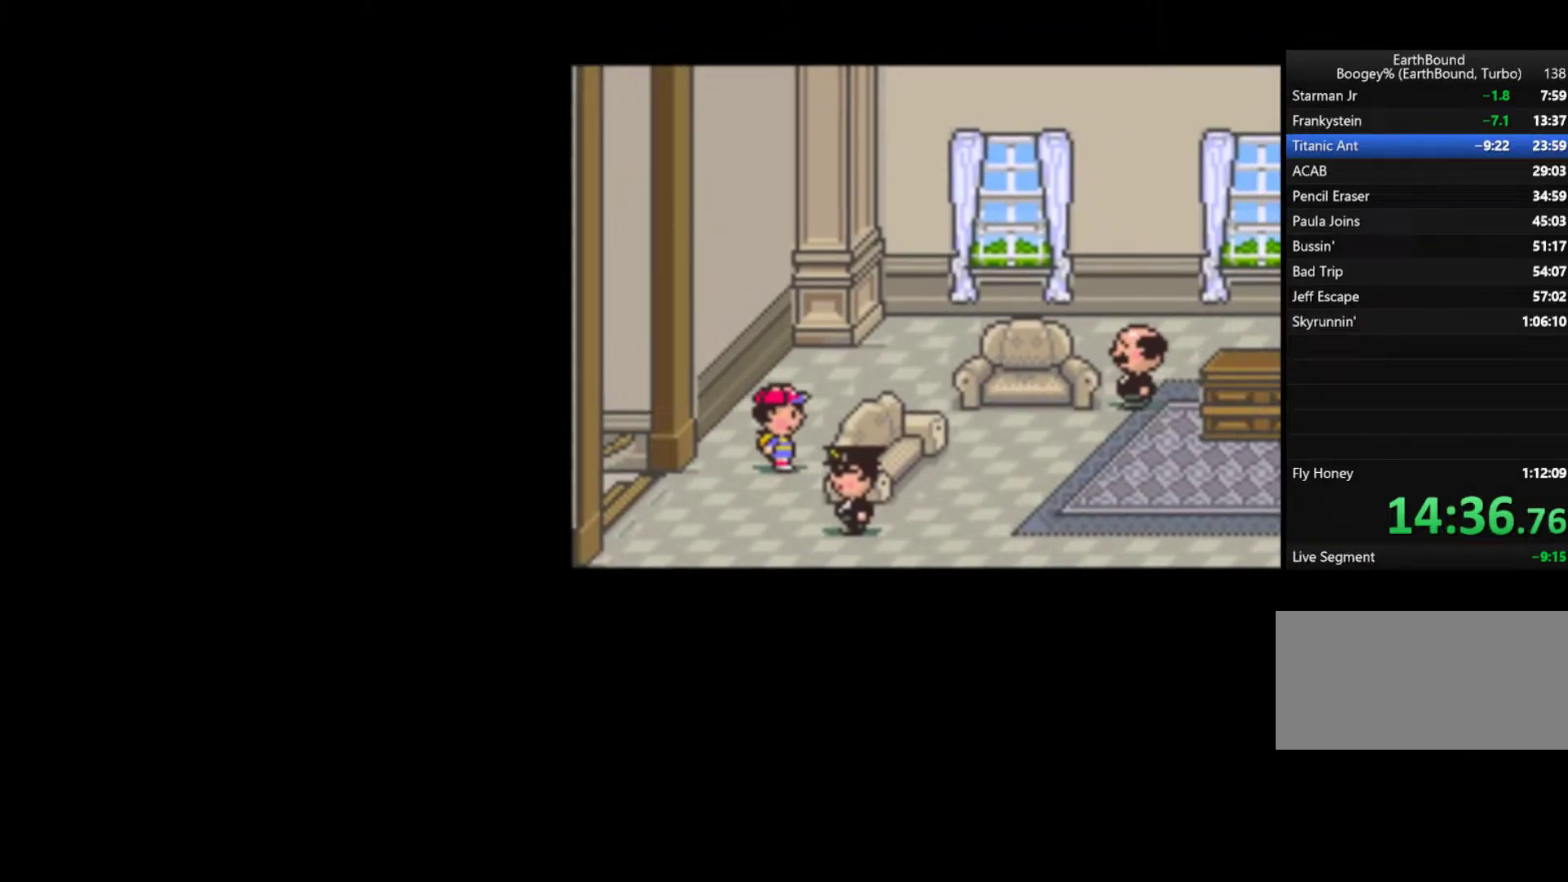
{"buttons": ["DPAD_RIGHT"], "events": []}
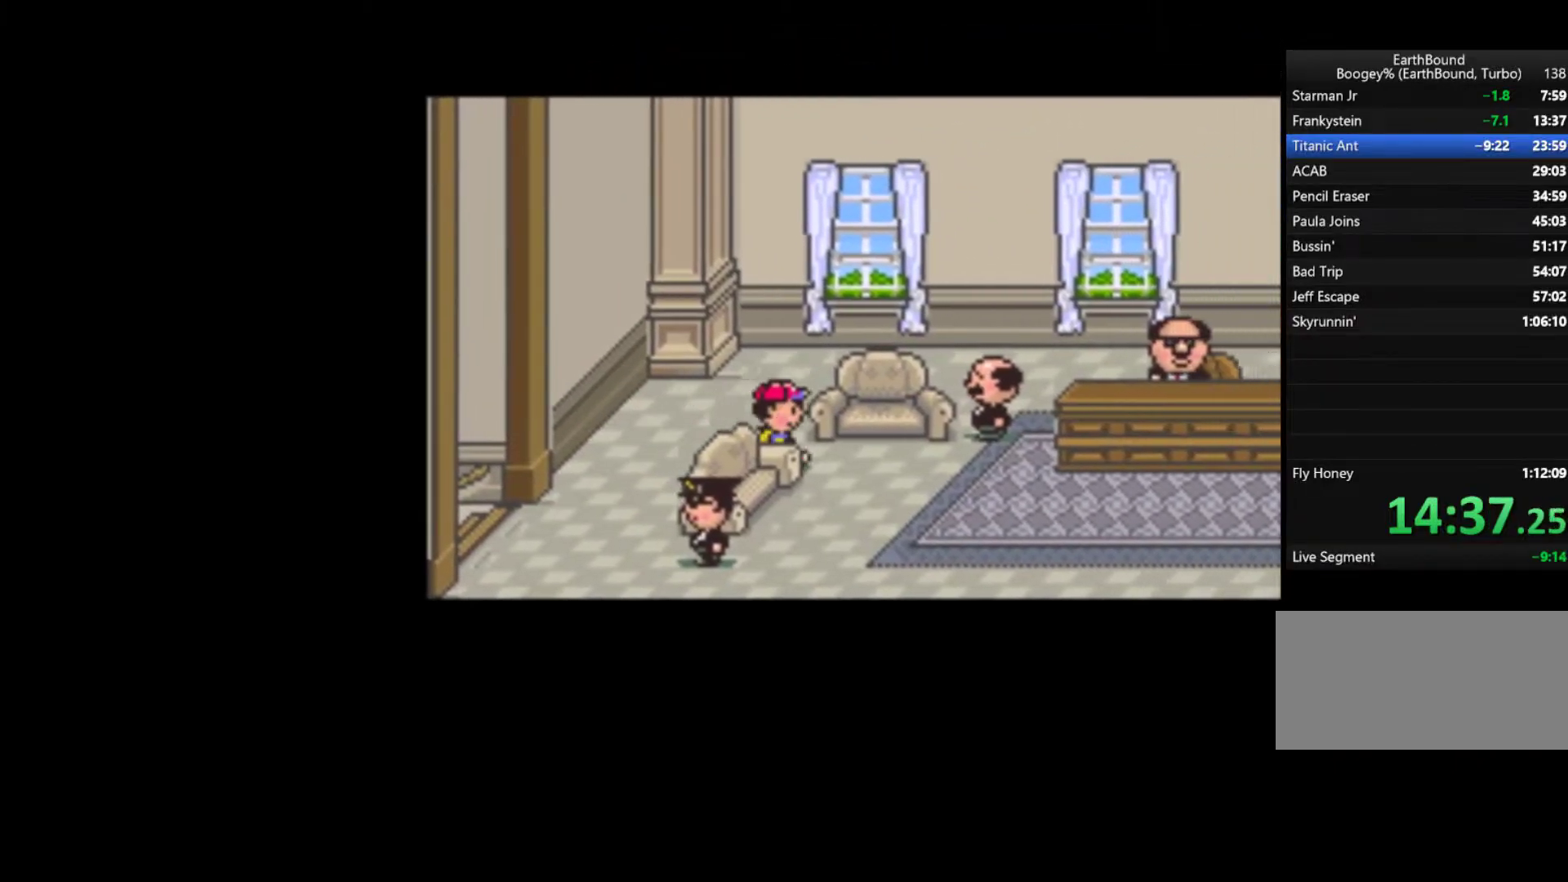
{"buttons": ["DPAD_RIGHT"], "events": [[350, "DPAD_DOWN", "down"], [450, "DPAD_DOWN", "up"]]}
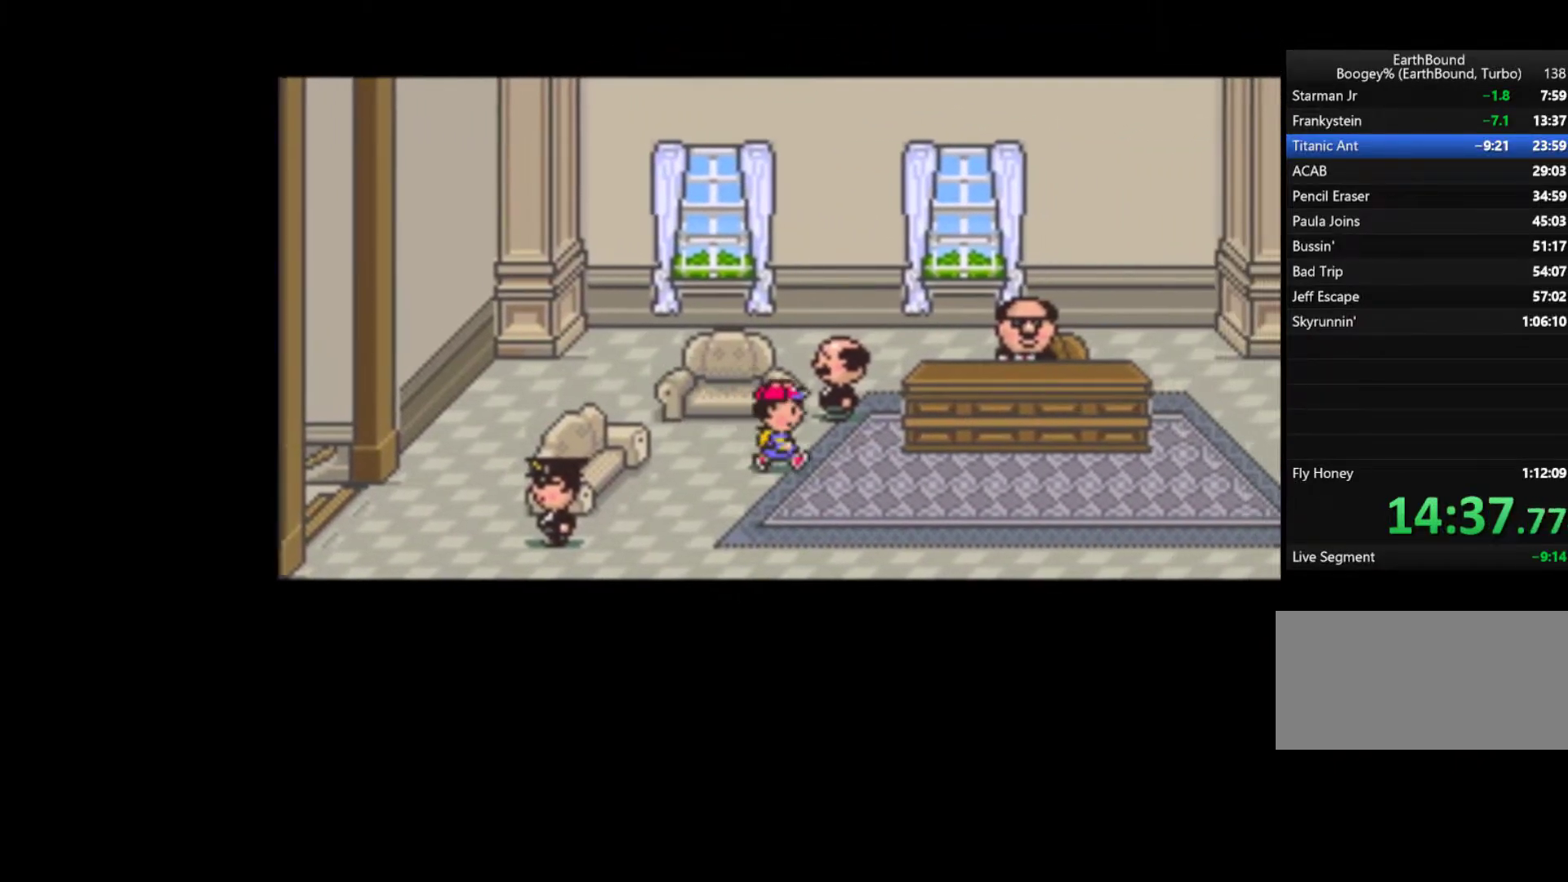
{"buttons": ["DPAD_RIGHT"], "events": []}
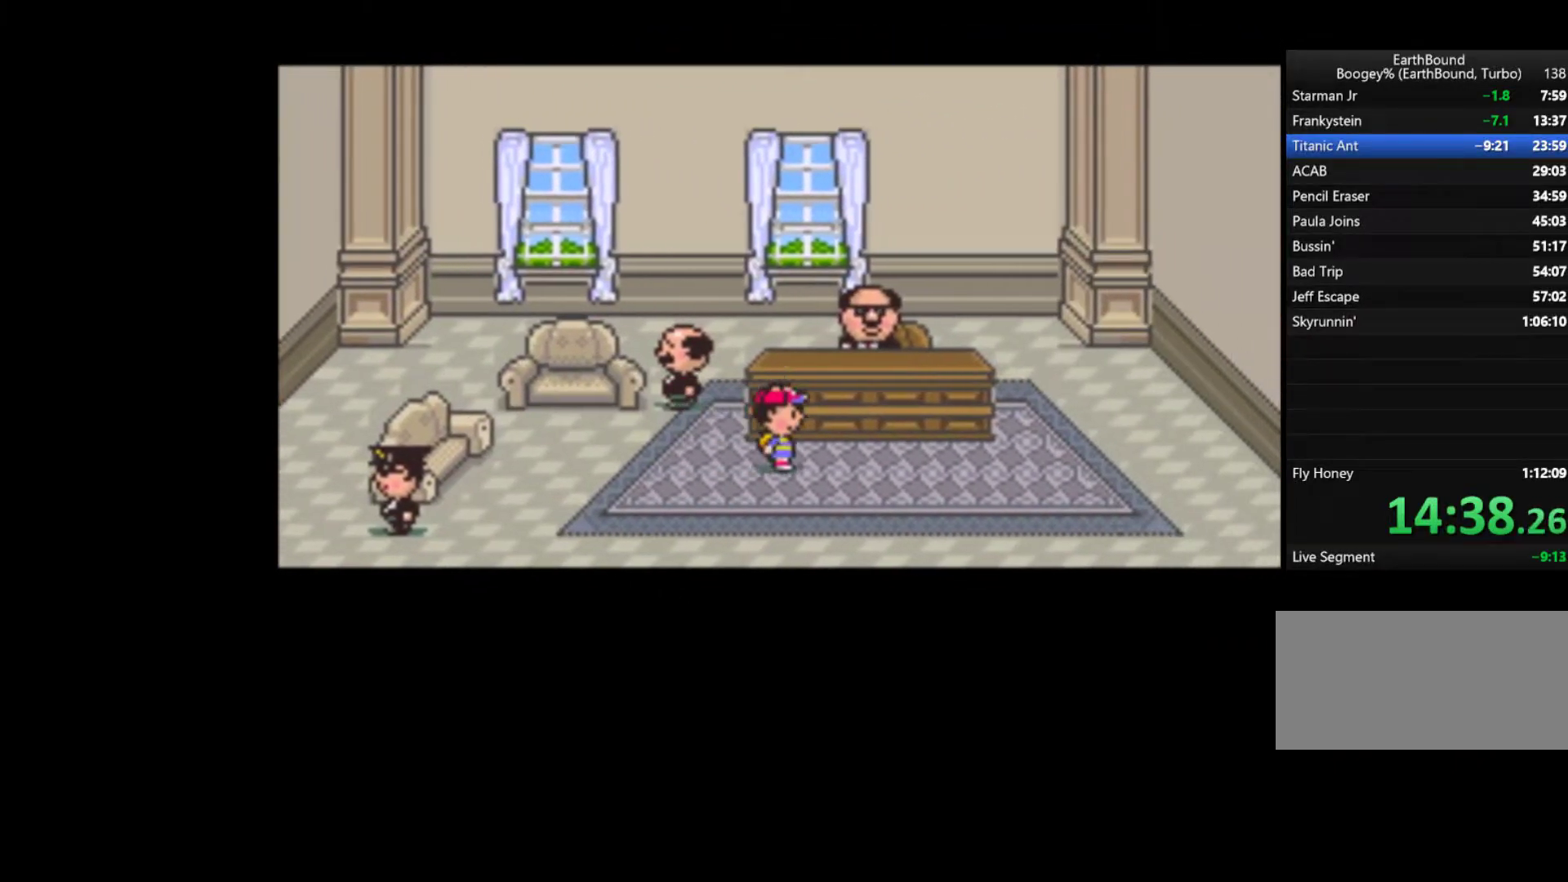
{"buttons": [], "events": [[250, "DPAD_UP", "down"], [317, "DPAD_RIGHT", "up"], [417, "DPAD_UP", "up"]]}
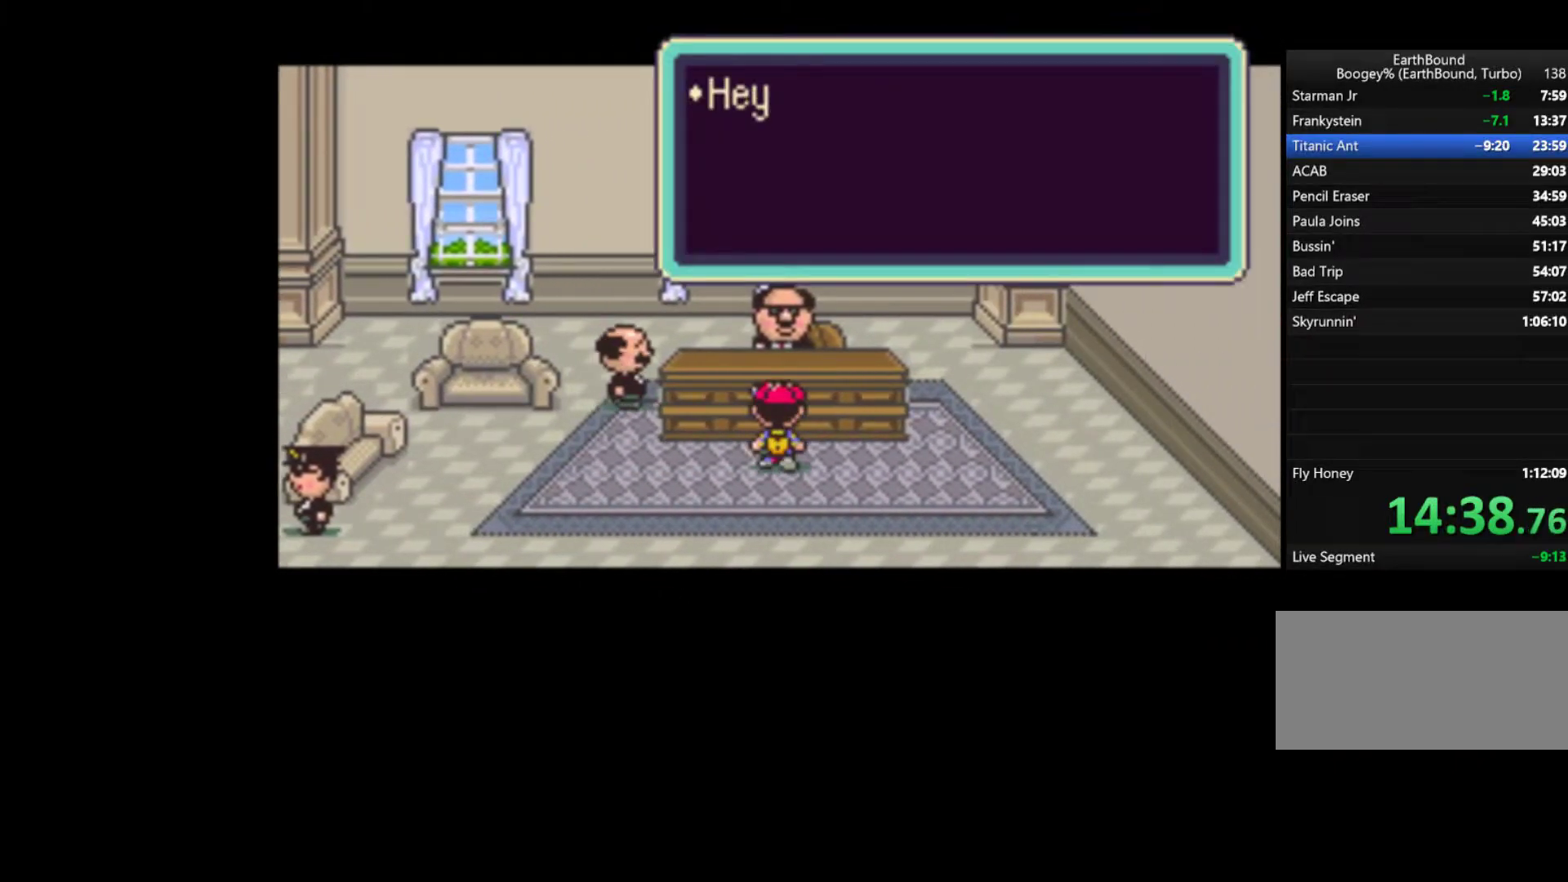
{"buttons": ["START"], "events": [[50, "A", "down"], [150, "A", "up"], [183, "START", "down"], [217, "A", "down"], [250, "A", "up"], [283, "START", "up"], [317, "A", "down"], [350, "L1", "down"], [350, "START", "down"], [383, "A", "up"], [400, "L1", "up"], [417, "START", "up"], [450, "A", "down"], [483, "A", "up"], [483, "START", "down"]]}
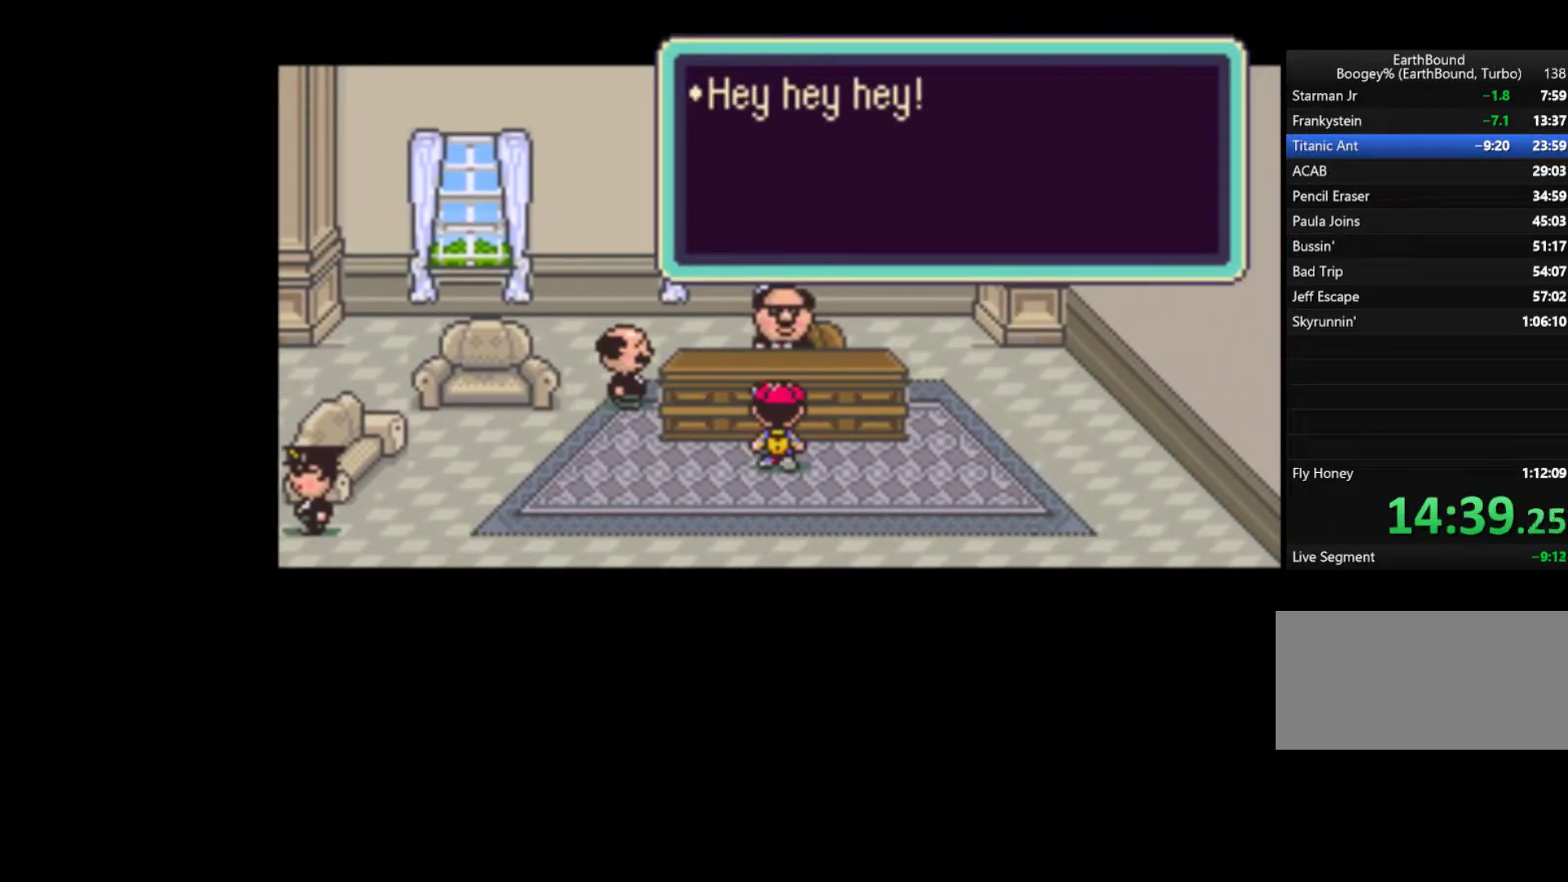
{"buttons": ["START"], "events": [[50, "A", "down"], [83, "A", "up"], [83, "START", "up"], [117, "A", "down"], [117, "START", "down"], [183, "A", "up"], [217, "A", "down"], [250, "START", "up"], [283, "A", "up"], [283, "START", "down"], [317, "A", "down"], [350, "START", "up"], [383, "A", "up"], [417, "A", "down"], [417, "START", "down"], [483, "A", "up"]]}
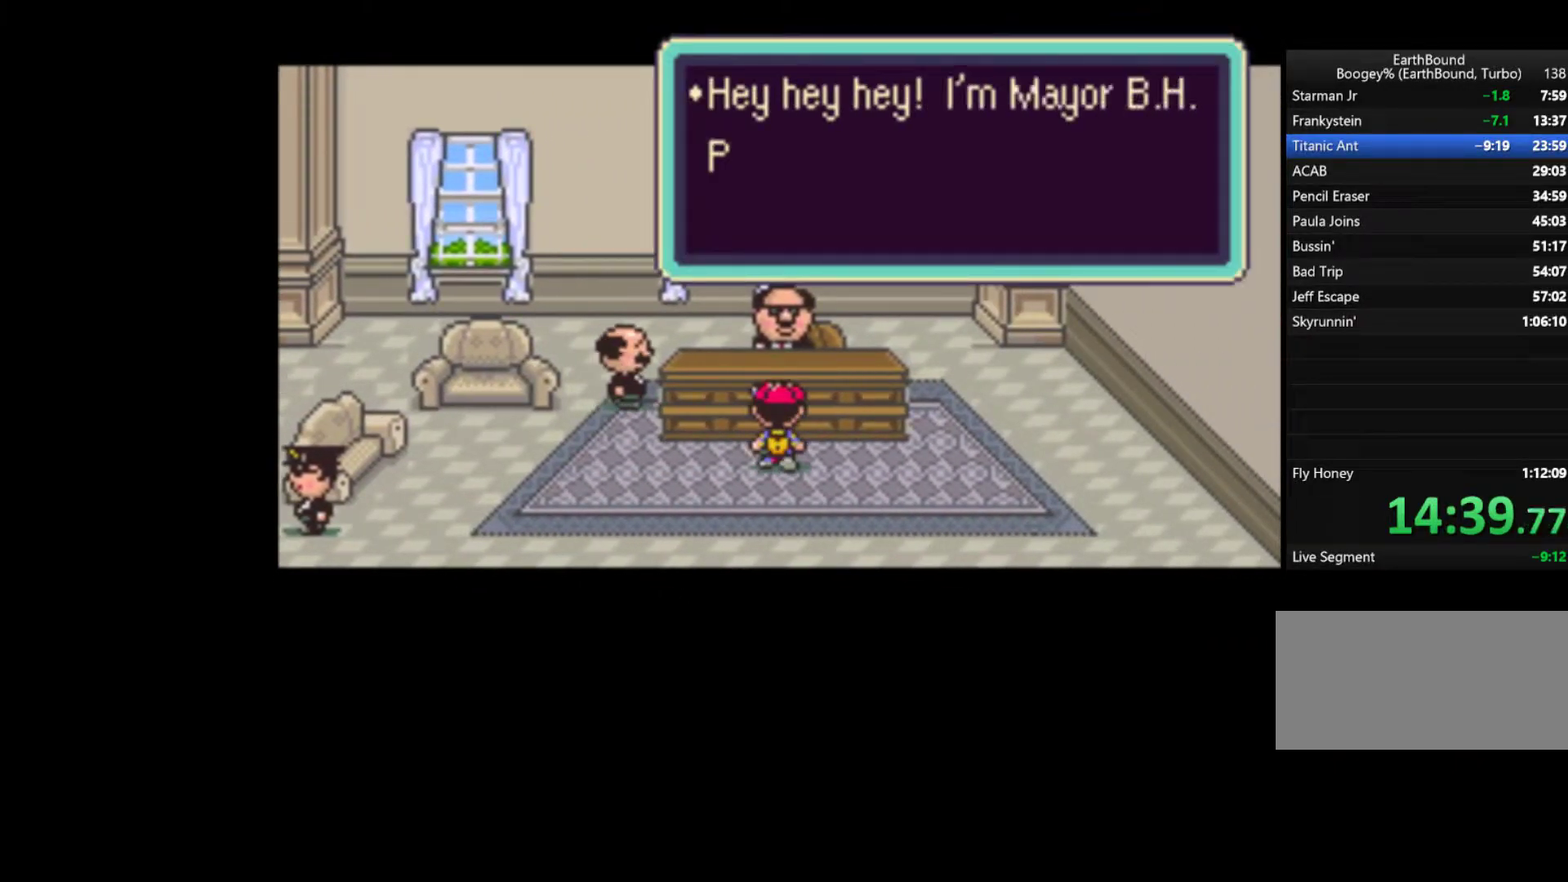
{"buttons": ["START"], "events": [[50, "A", "down"], [83, "A", "up"], [117, "A", "down"], [117, "START", "up"], [150, "START", "down"], [183, "A", "up"], [317, "A", "down"], [383, "A", "up"], [417, "A", "down"], [450, "START", "up"], [483, "A", "up"], [483, "START", "down"]]}
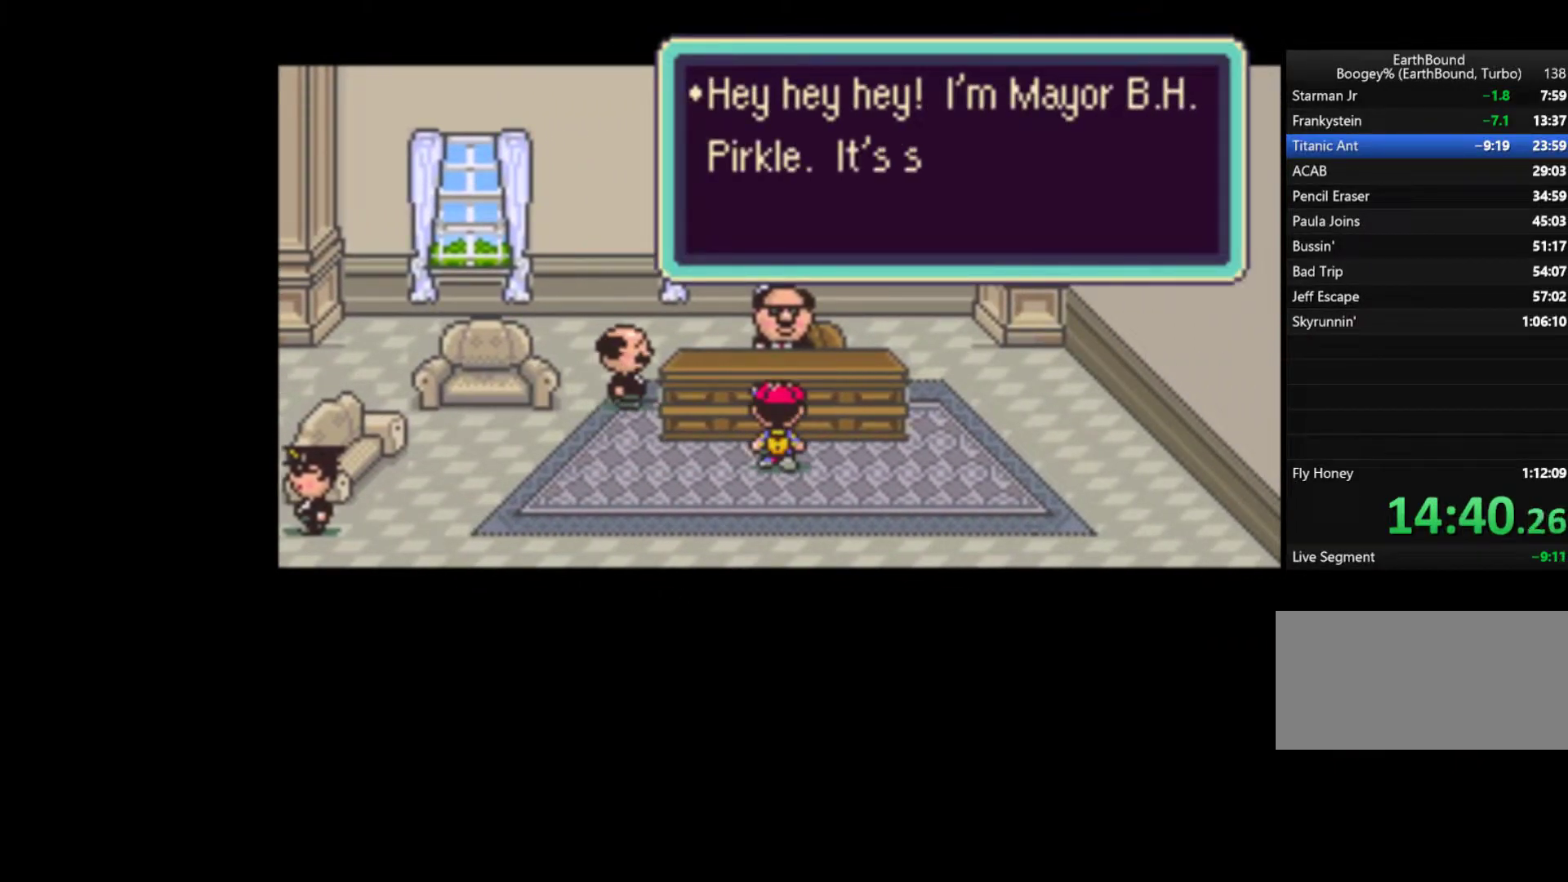
{"buttons": ["A"], "events": [[17, "A", "down"], [83, "A", "up"], [117, "A", "down"], [150, "START", "up"], [183, "A", "up"], [183, "START", "down"], [250, "A", "down"], [317, "A", "up"], [350, "A", "down"], [417, "A", "up"], [417, "START", "up"], [483, "A", "down"]]}
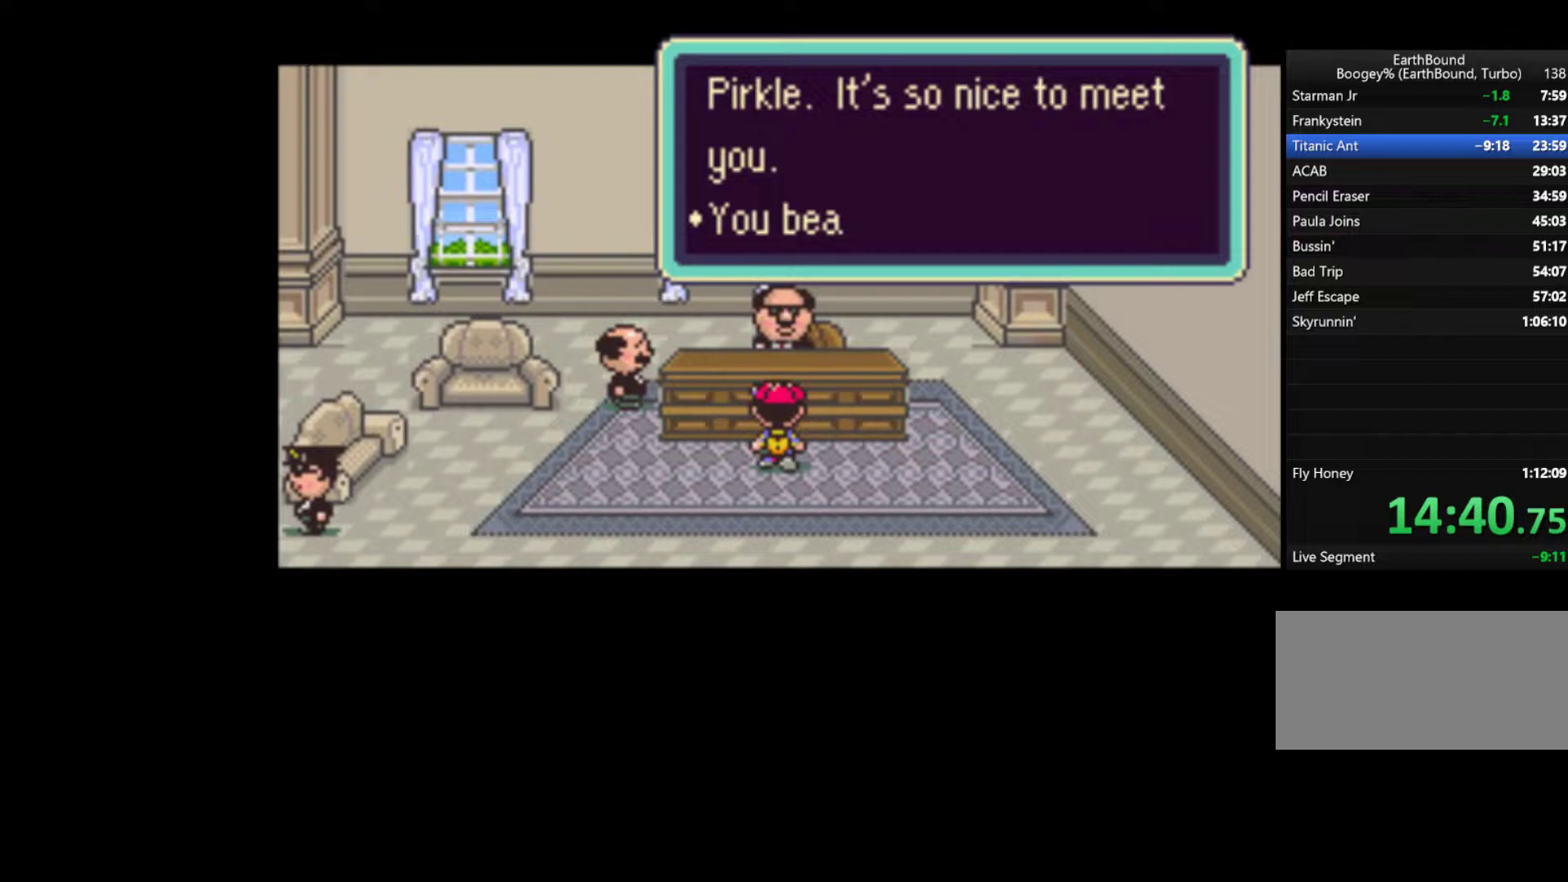
{"buttons": ["START"], "events": [[17, "A", "up"], [17, "START", "down"], [83, "A", "down"], [83, "START", "up"], [150, "A", "up"], [183, "A", "down"], [217, "A", "up"], [283, "A", "down"], [317, "START", "down"], [350, "A", "up"], [383, "START", "up"], [417, "A", "down"], [450, "START", "down"], [483, "A", "up"]]}
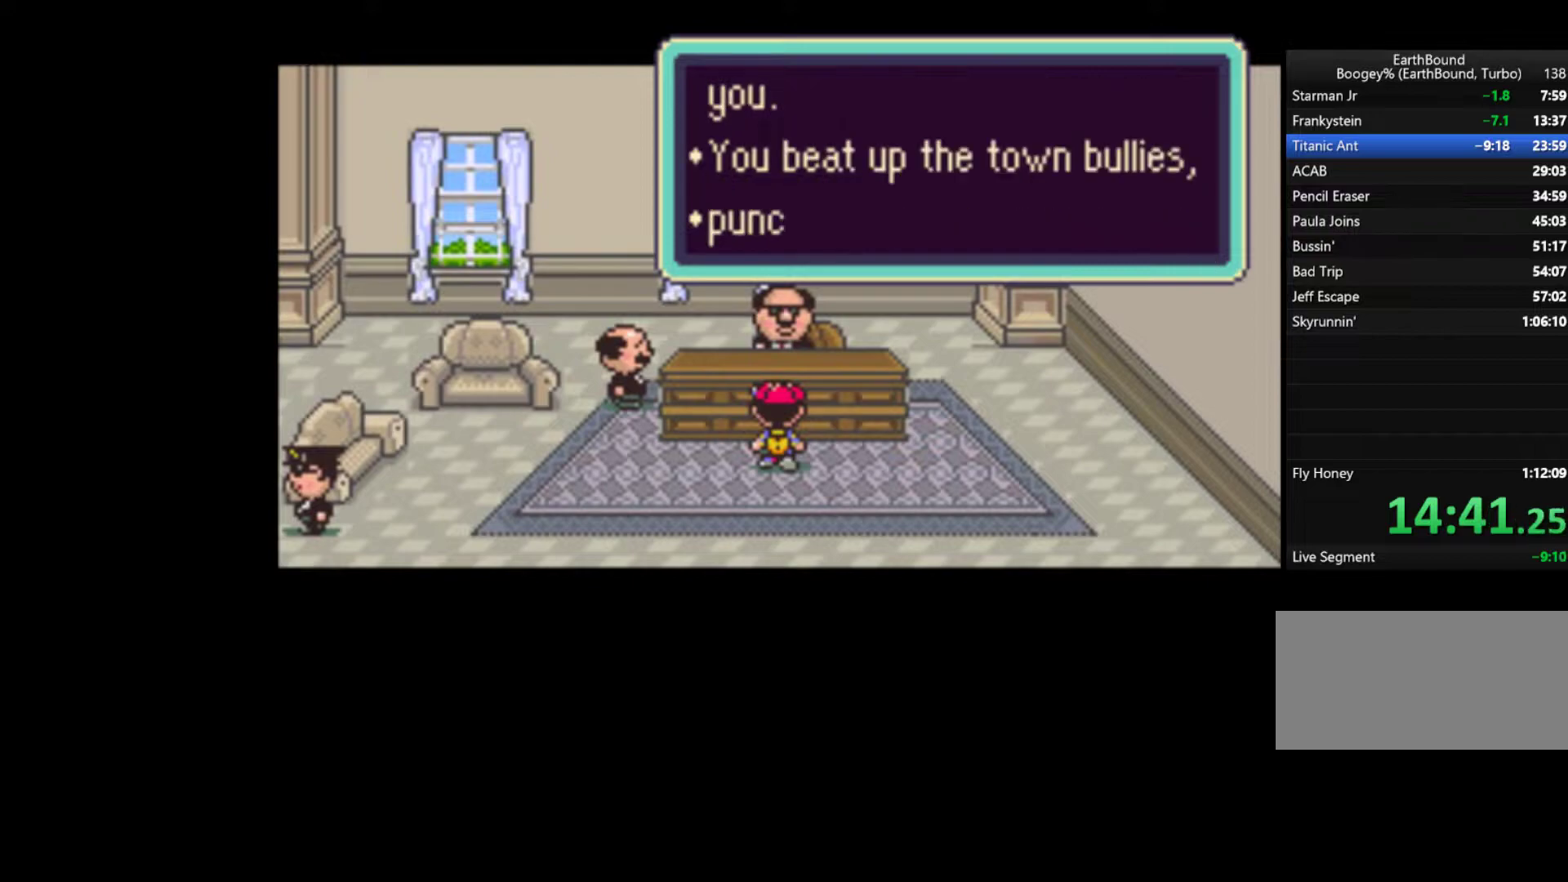
{"buttons": ["A", "START"], "events": [[17, "A", "down"], [17, "START", "up"], [83, "A", "up"], [83, "START", "down"], [150, "A", "down"], [183, "A", "up"], [250, "A", "down"], [317, "A", "up"], [350, "A", "down"], [417, "A", "up"], [483, "A", "down"]]}
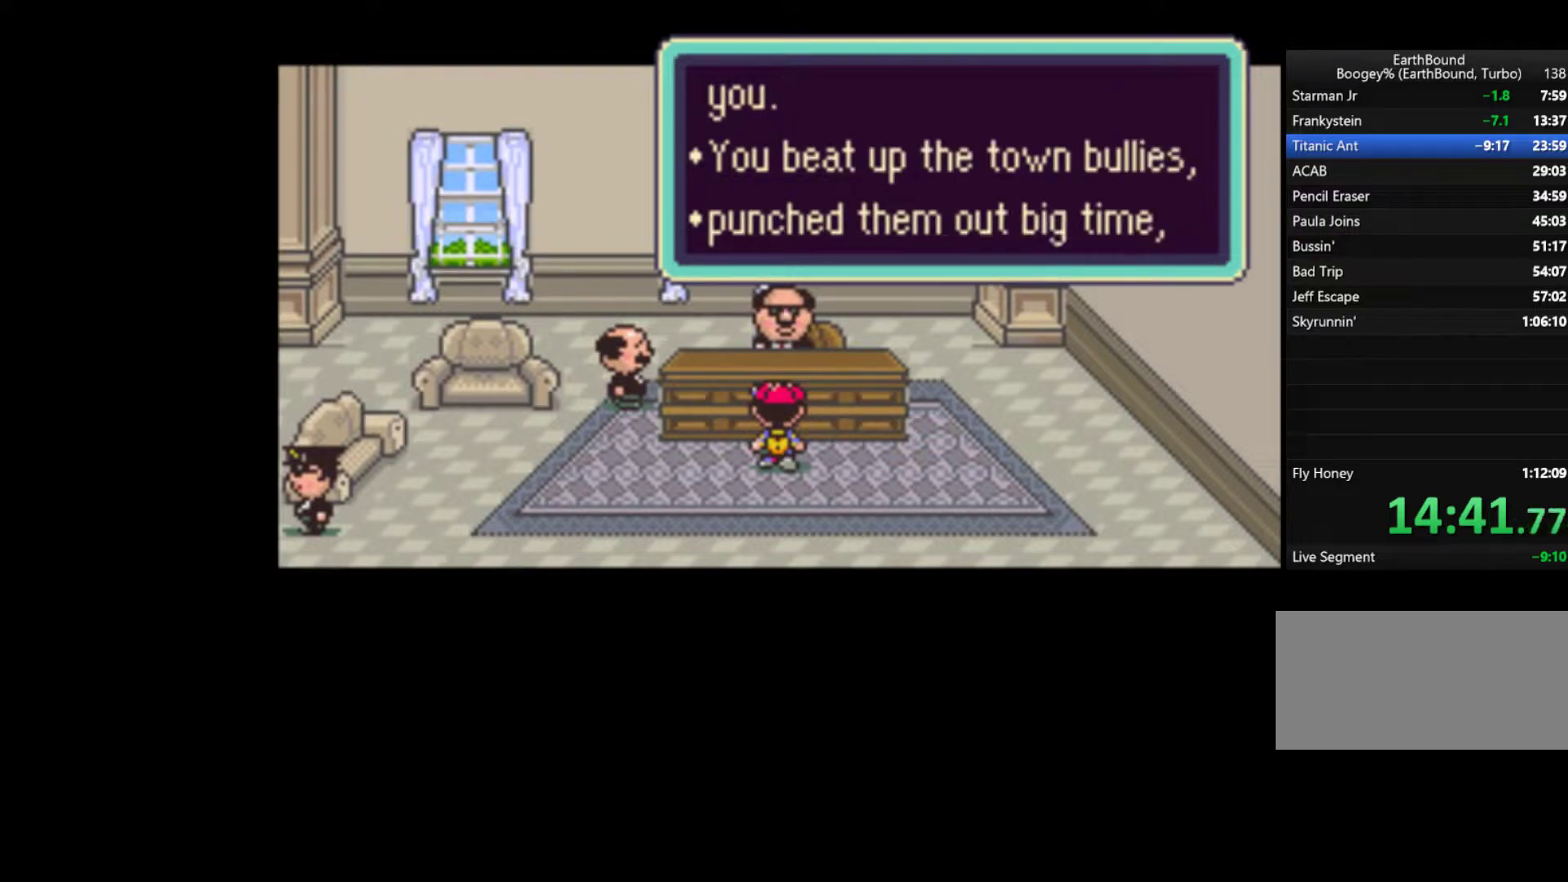
{"buttons": ["START"], "events": [[83, "START", "up"], [150, "A", "up"], [150, "START", "down"], [183, "A", "down"], [250, "A", "up"], [250, "START", "up"], [283, "START", "down"], [317, "A", "down"], [350, "A", "up"], [417, "START", "up"], [450, "START", "down"]]}
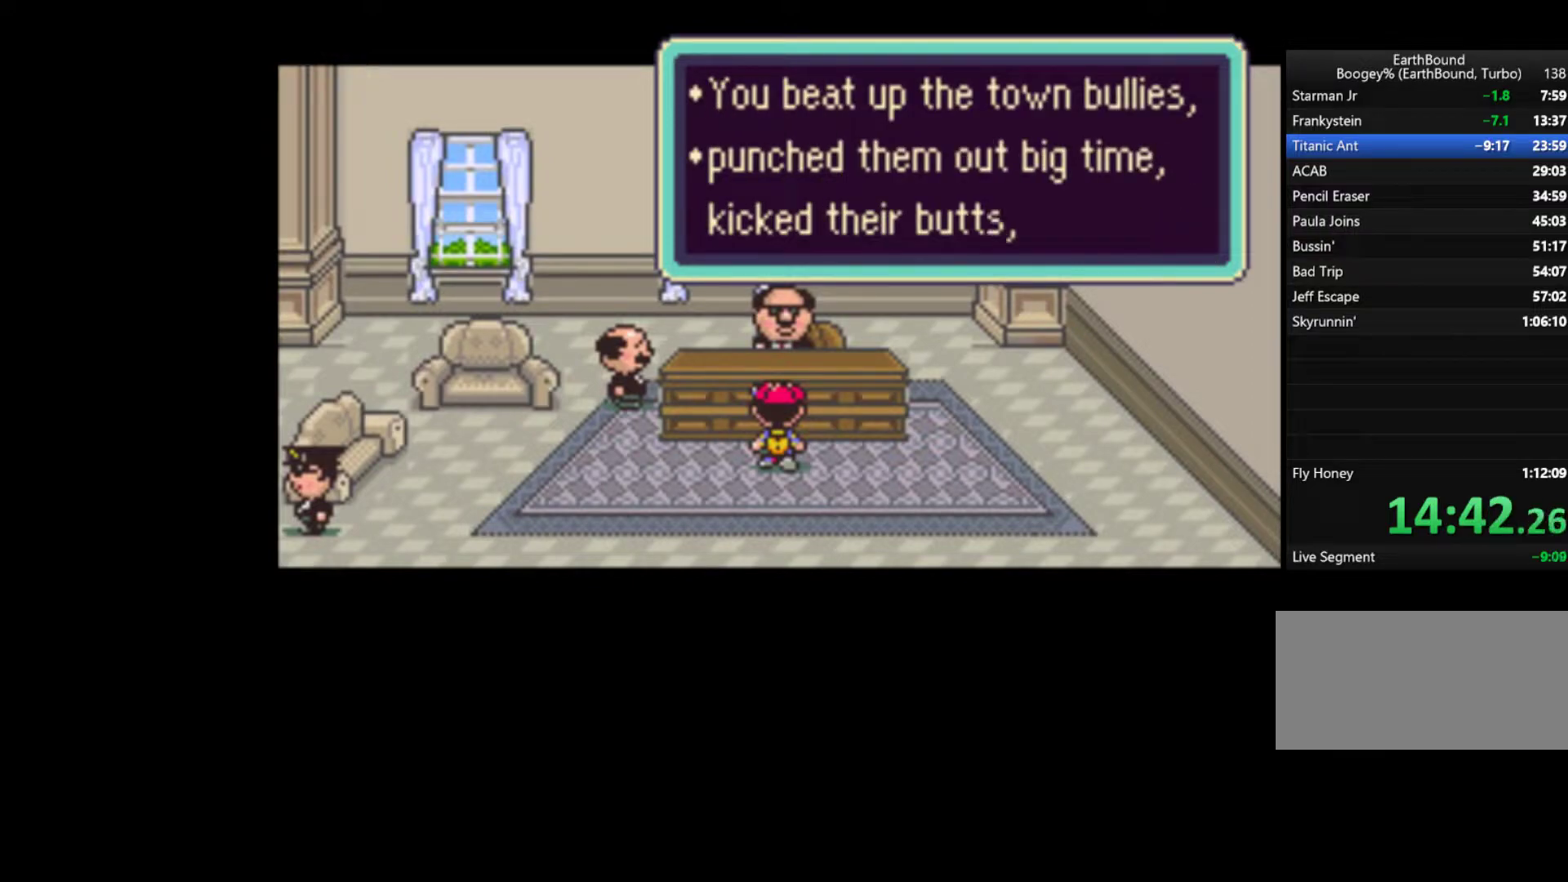
{"buttons": []}
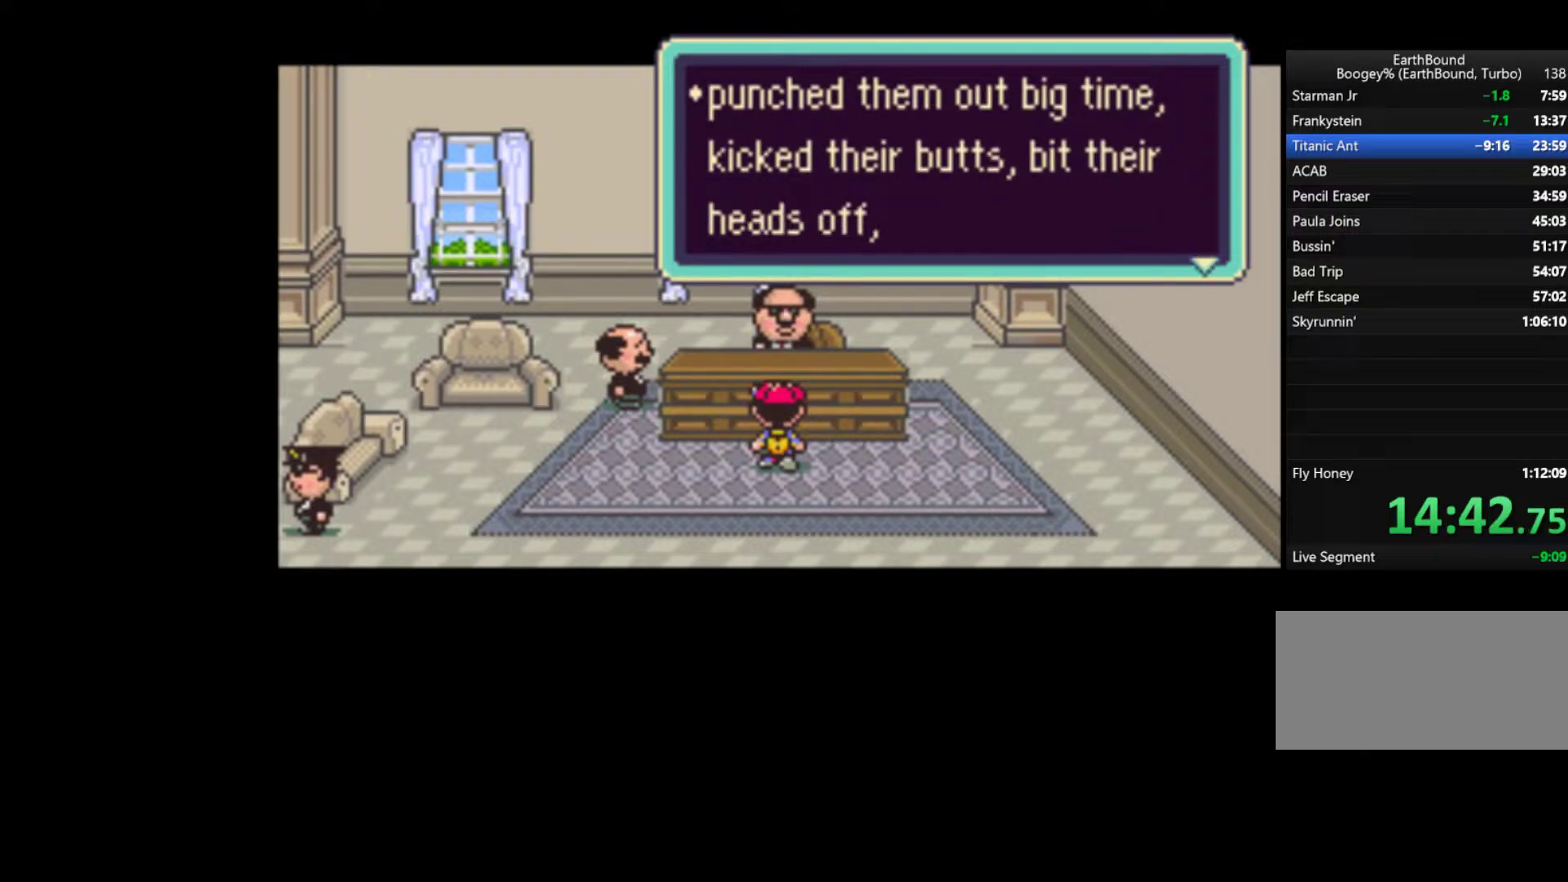
{"buttons": [], "events": [[17, "A", "down"], [50, "START", "down"], [83, "A", "up"], [150, "A", "down"], [183, "START", "up"], [217, "A", "up"], [283, "A", "down"], [283, "START", "down"], [350, "A", "up"], [350, "START", "up"], [417, "A", "down"], [450, "A", "up"]]}
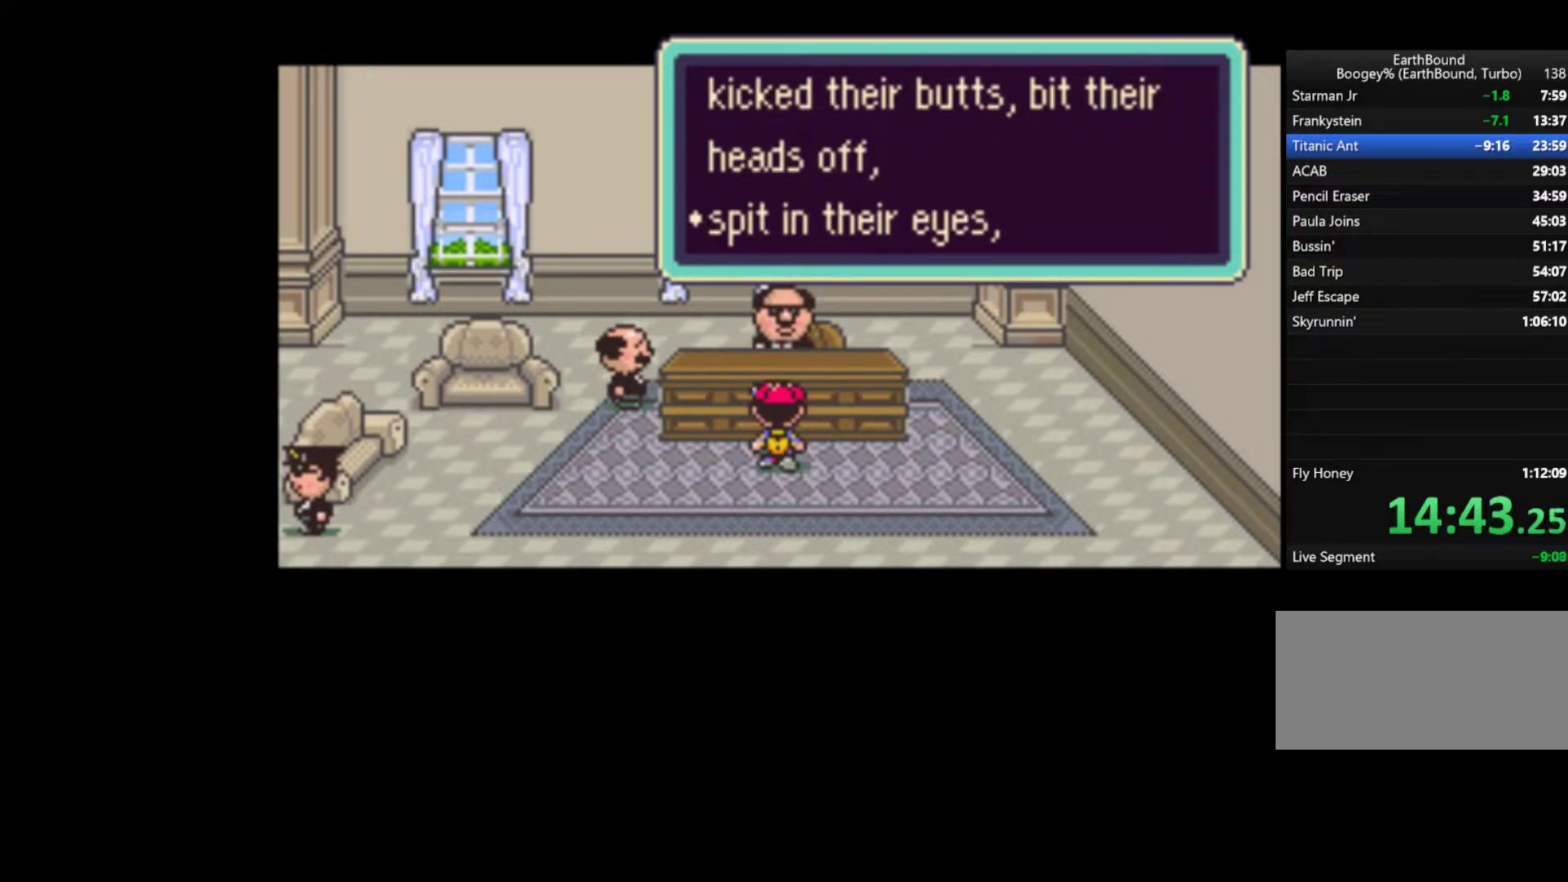
{"buttons": ["A"], "events": [[50, "A", "down"], [83, "START", "down"], [117, "A", "up"], [150, "START", "up"], [183, "A", "down"], [217, "START", "down"], [250, "A", "up"], [317, "A", "down"], [317, "START", "up"], [383, "A", "up"], [383, "START", "down"], [450, "A", "down"], [450, "START", "up"]]}
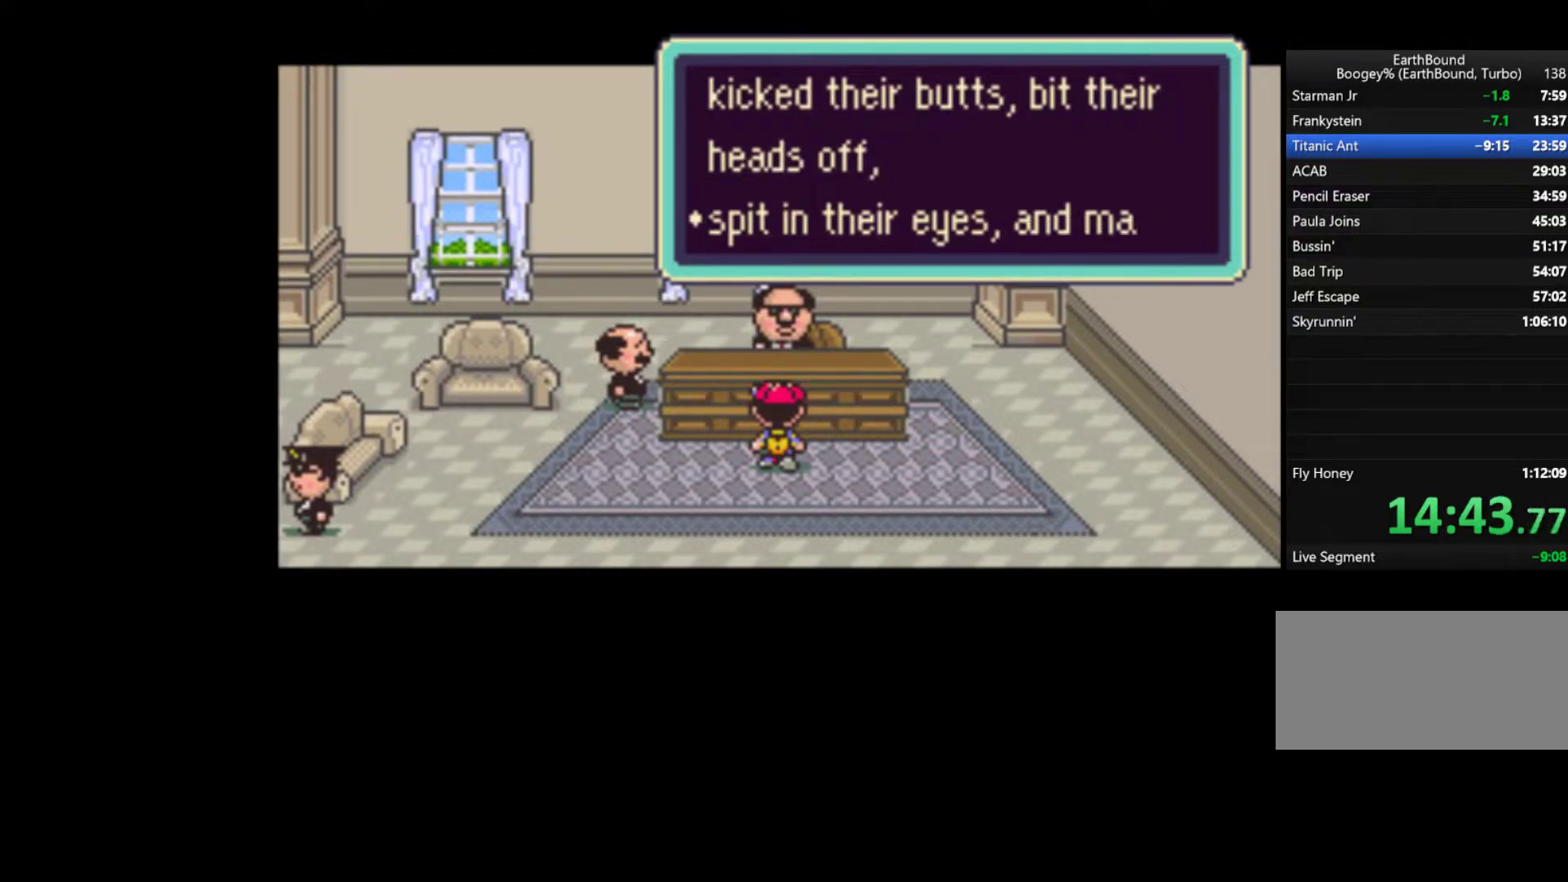
{"buttons": ["START"], "events": [[17, "A", "up"], [17, "START", "down"], [117, "A", "down"], [183, "A", "up"], [183, "START", "up"], [250, "A", "down"], [250, "START", "down"], [317, "A", "up"], [350, "START", "up"], [383, "A", "down"], [417, "START", "down"], [450, "A", "up"]]}